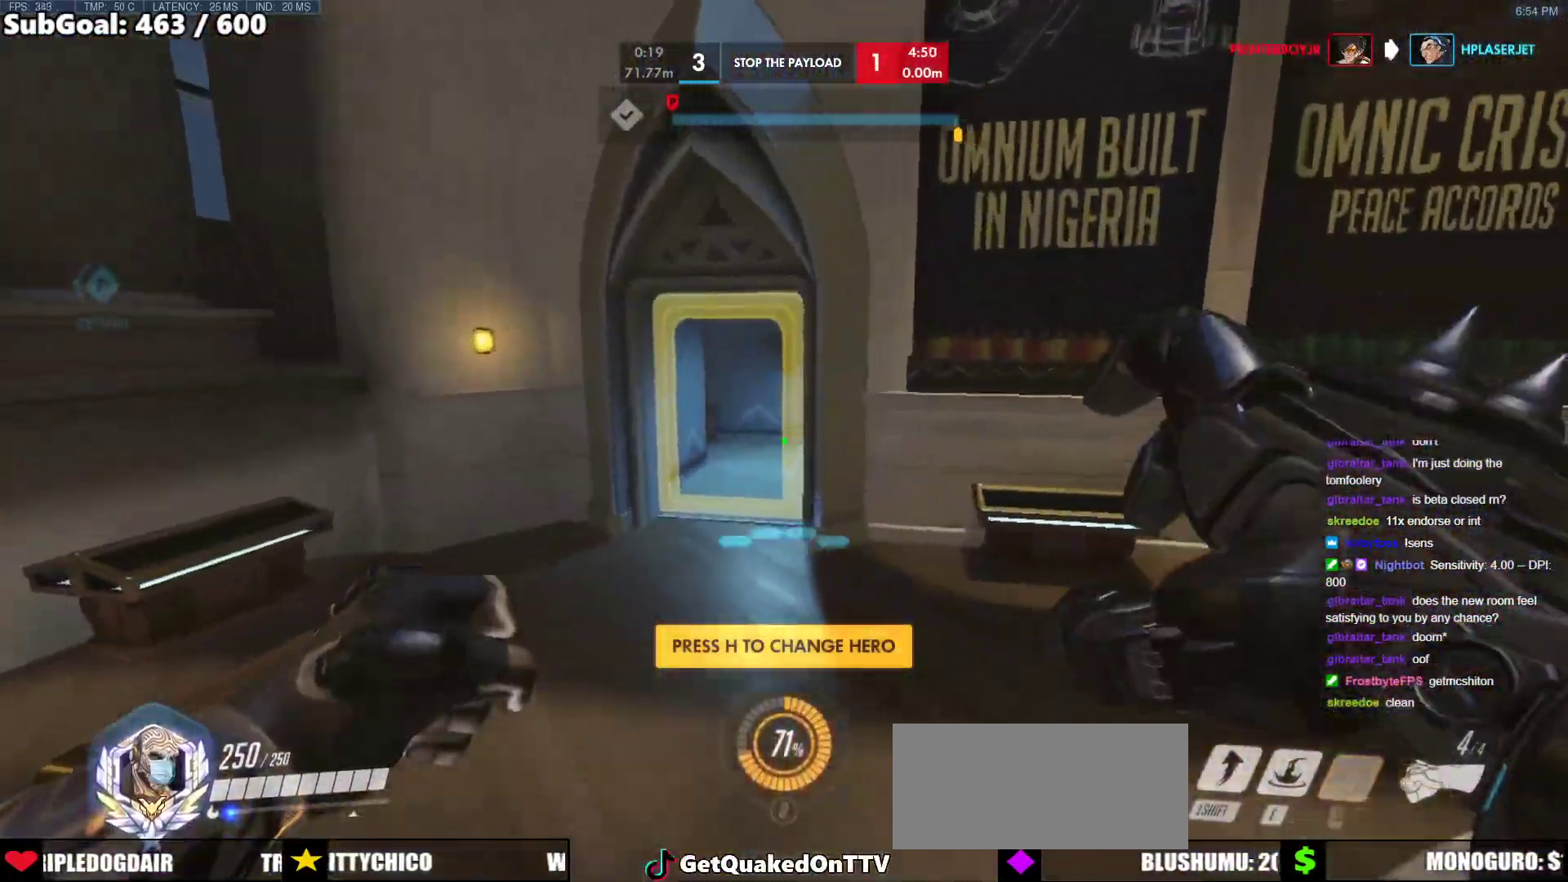
Gameplay with keyboard and mouse; each line is a JSON object with the keys and mouse buttons held at the frame after it. "events" lists presses ("down") and releases ("up") of "a", "ctrl", "d", "e", "f", "melee", "q", "r", "s", "shift", "space", "w", "mouse_left" and "mouse_right" between this image and that frame as [ms after this image, input, new state], when the widget could be followed in between. "mouse_left", "mouse_right" = the "left", "right" buttons of the "mouse" list. No other keys are recorded. Mouse movement is not recorded. Key names are as the overlay labels them; some are game actions (e.g. jump) rather than physical keys.
{"keys": ["w"], "mouse": [], "events": [[117, "mouse_left", "down"], [150, "e", "down"], [200, "mouse_left", "up"], [250, "e", "up"]]}
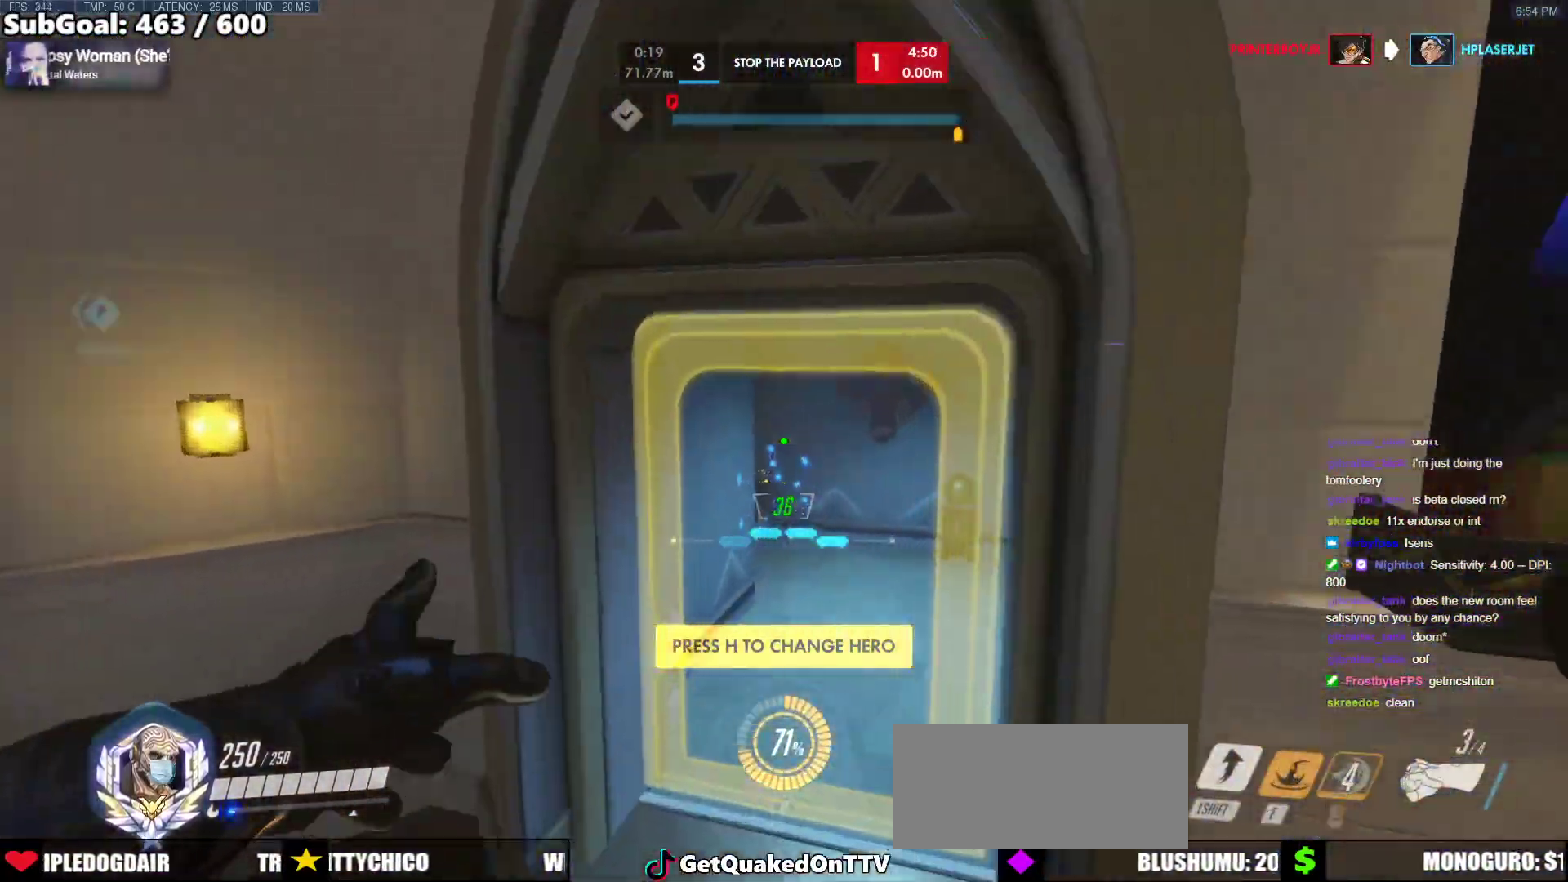
{"keys": ["w"], "mouse": [], "events": []}
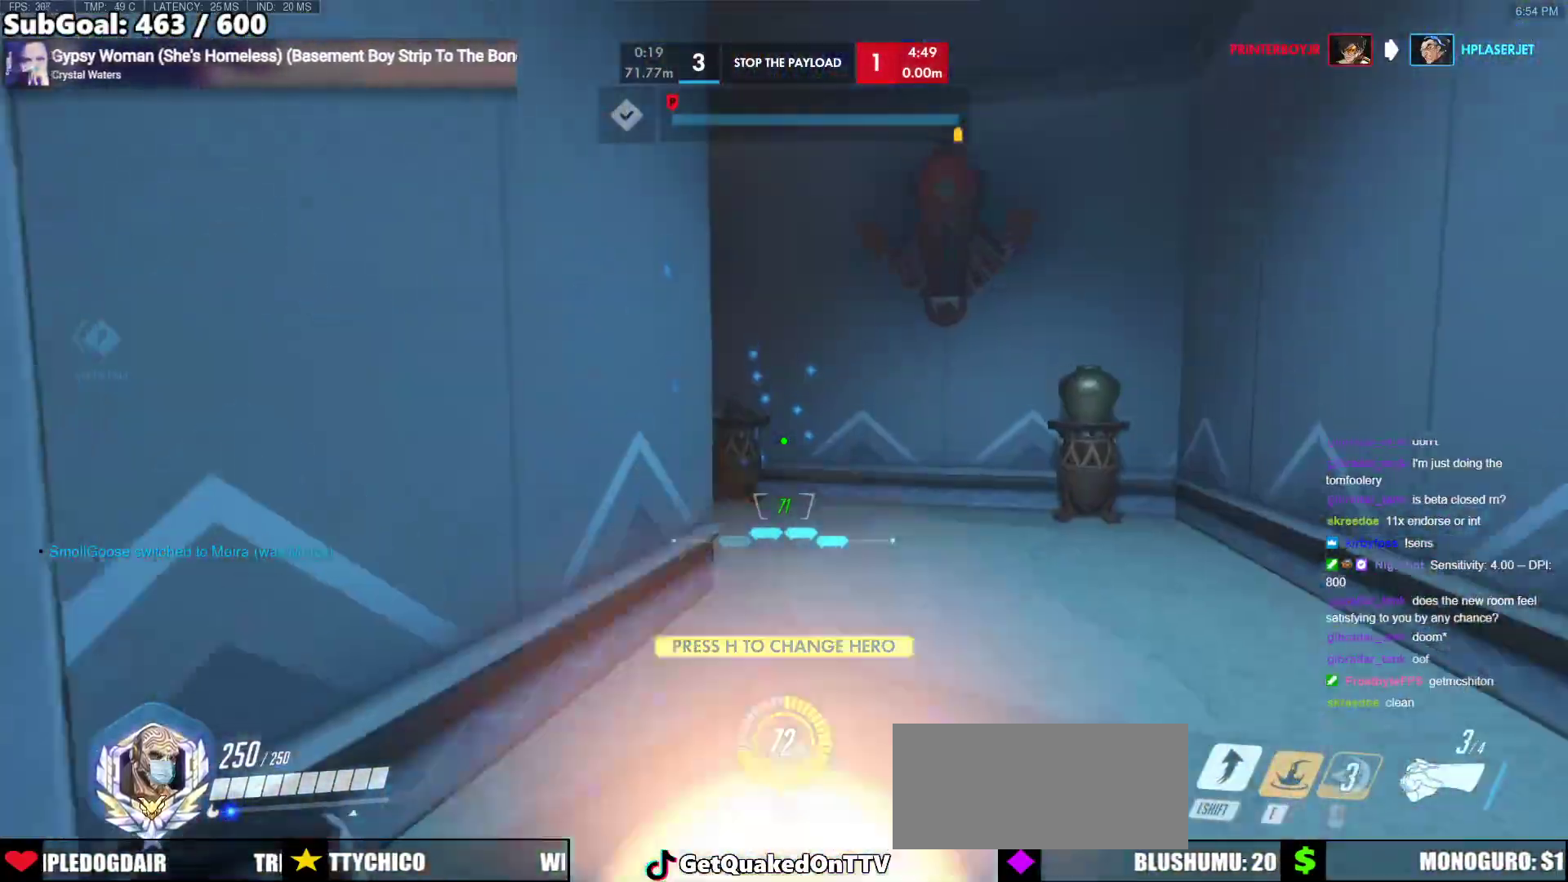
{"keys": ["w"], "mouse": [], "events": [[100, "space", "down"], [183, "d", "down"], [233, "space", "up"], [333, "d", "up"]]}
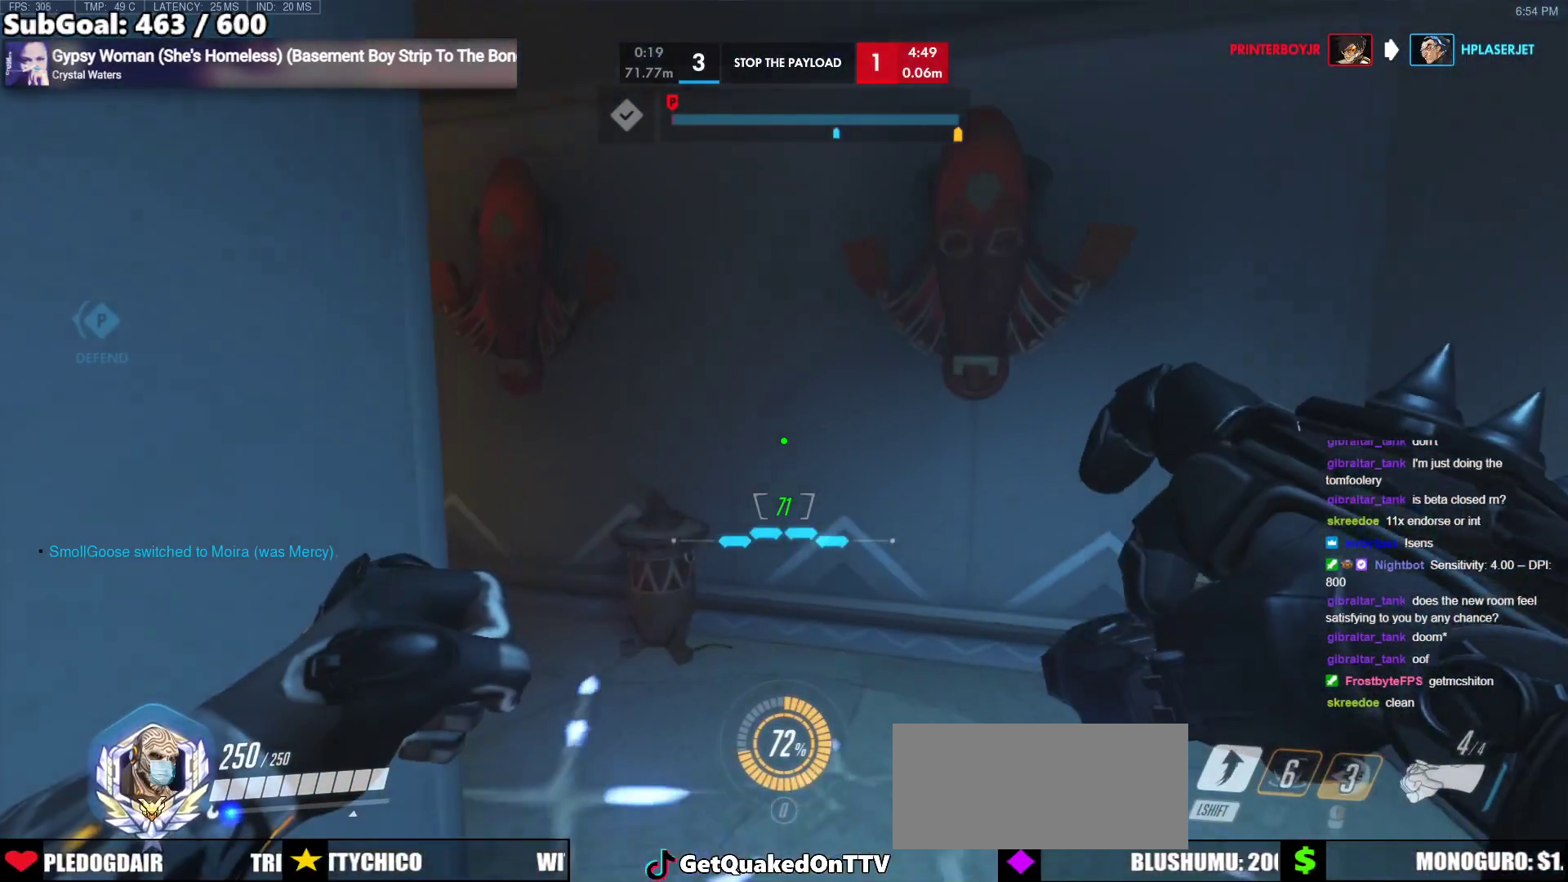
{"keys": ["a", "w"], "mouse": [], "events": [[383, "a", "down"]]}
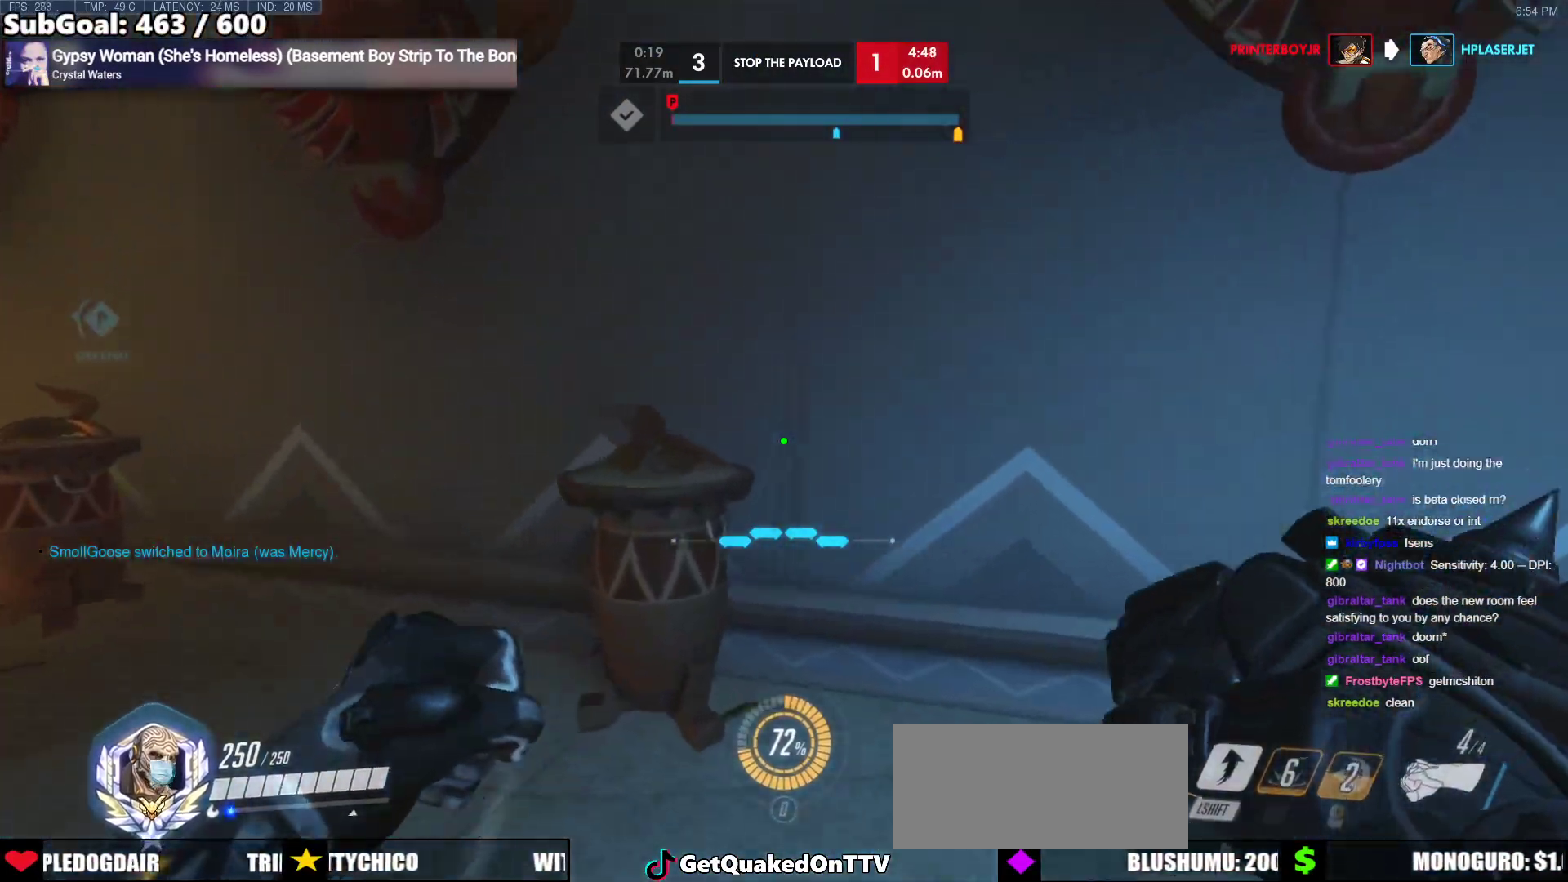
{"keys": ["w"], "mouse": [], "events": [[33, "space", "down"], [217, "a", "up"], [217, "space", "up"]]}
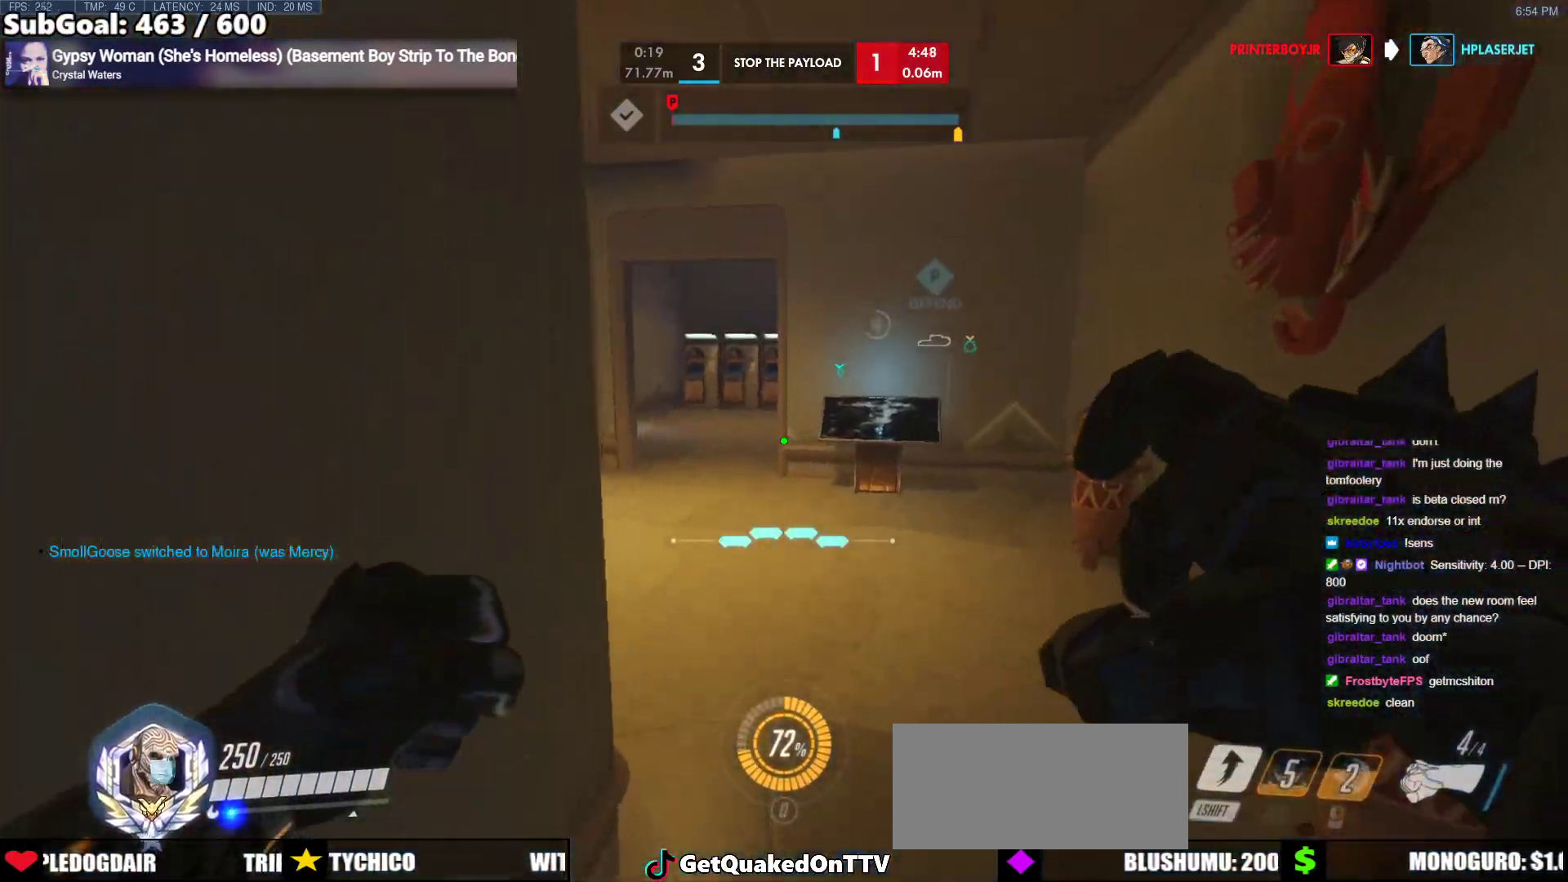
{"keys": ["space", "w"], "mouse": [], "events": [[367, "space", "down"]]}
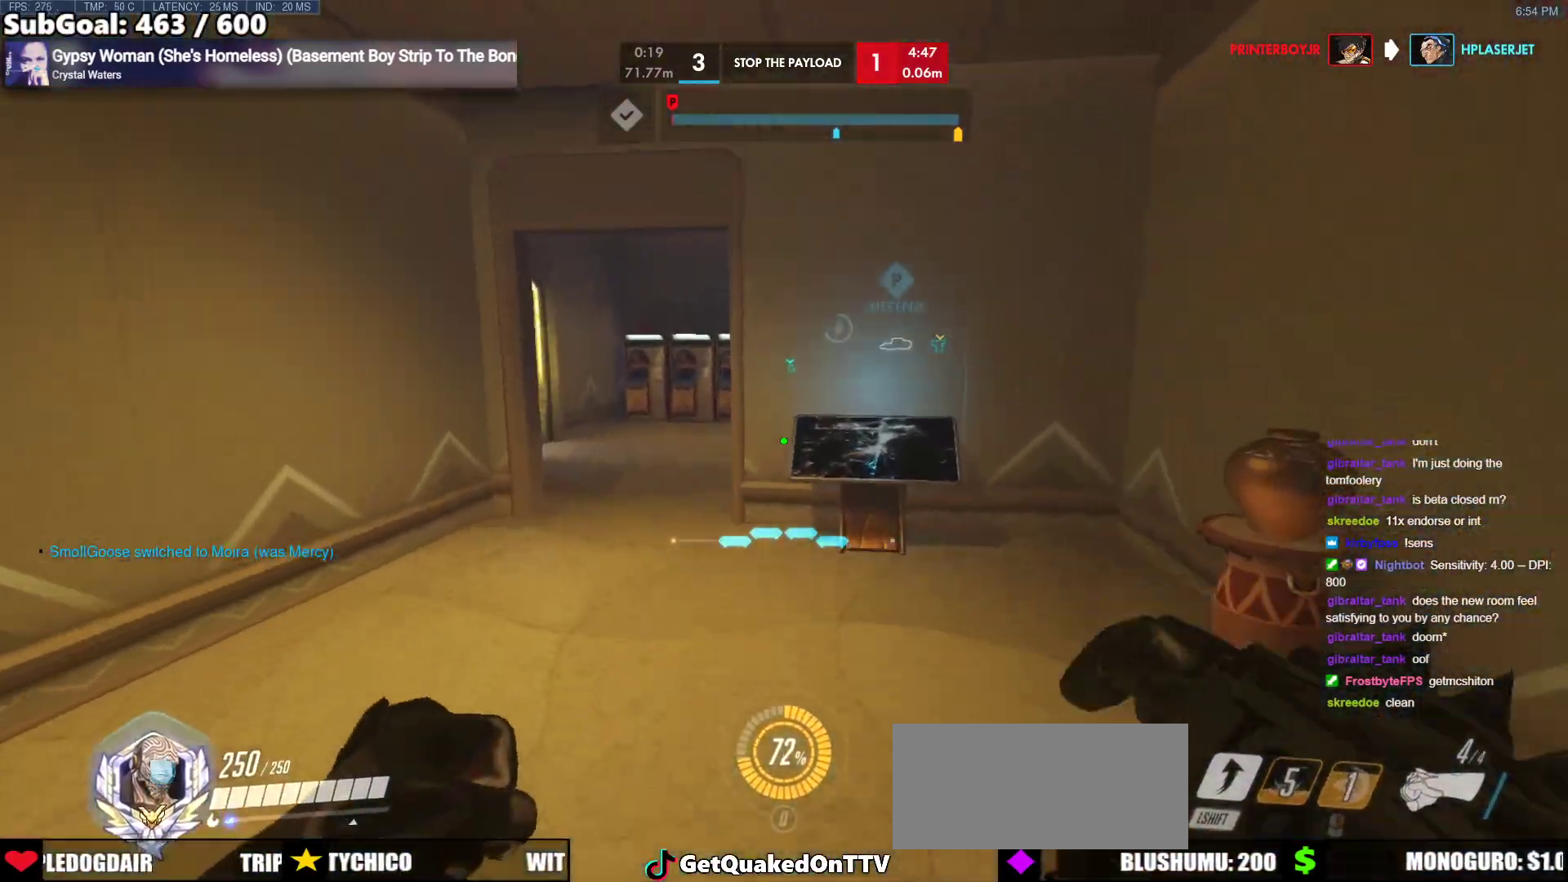
{"keys": ["w"], "mouse": [], "events": [[17, "space", "up"]]}
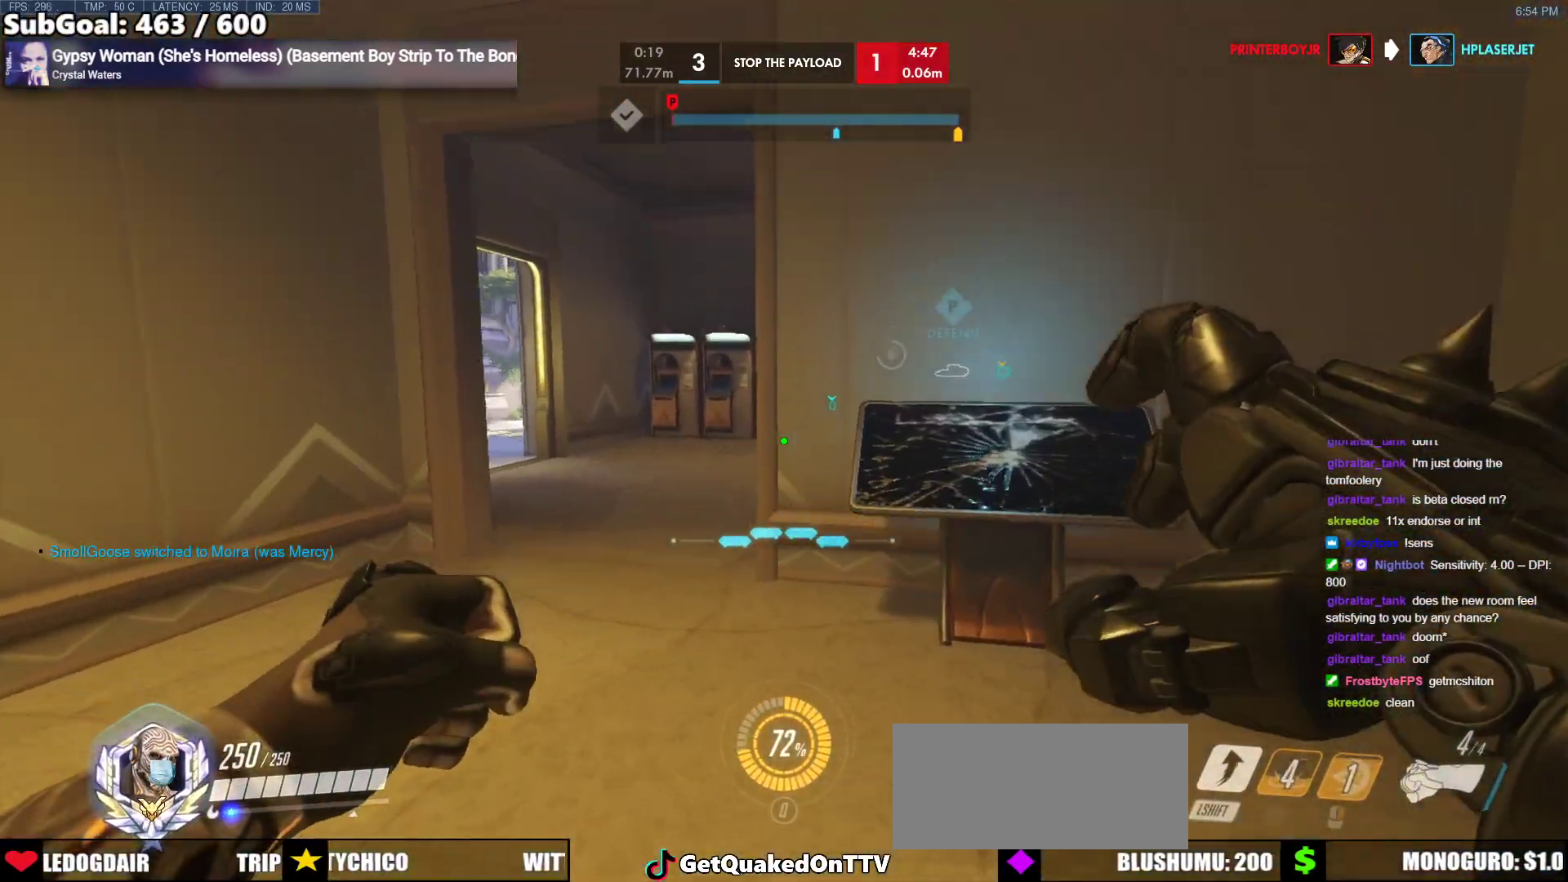
{"keys": ["w"], "mouse": [], "events": [[133, "space", "down"], [267, "space", "up"]]}
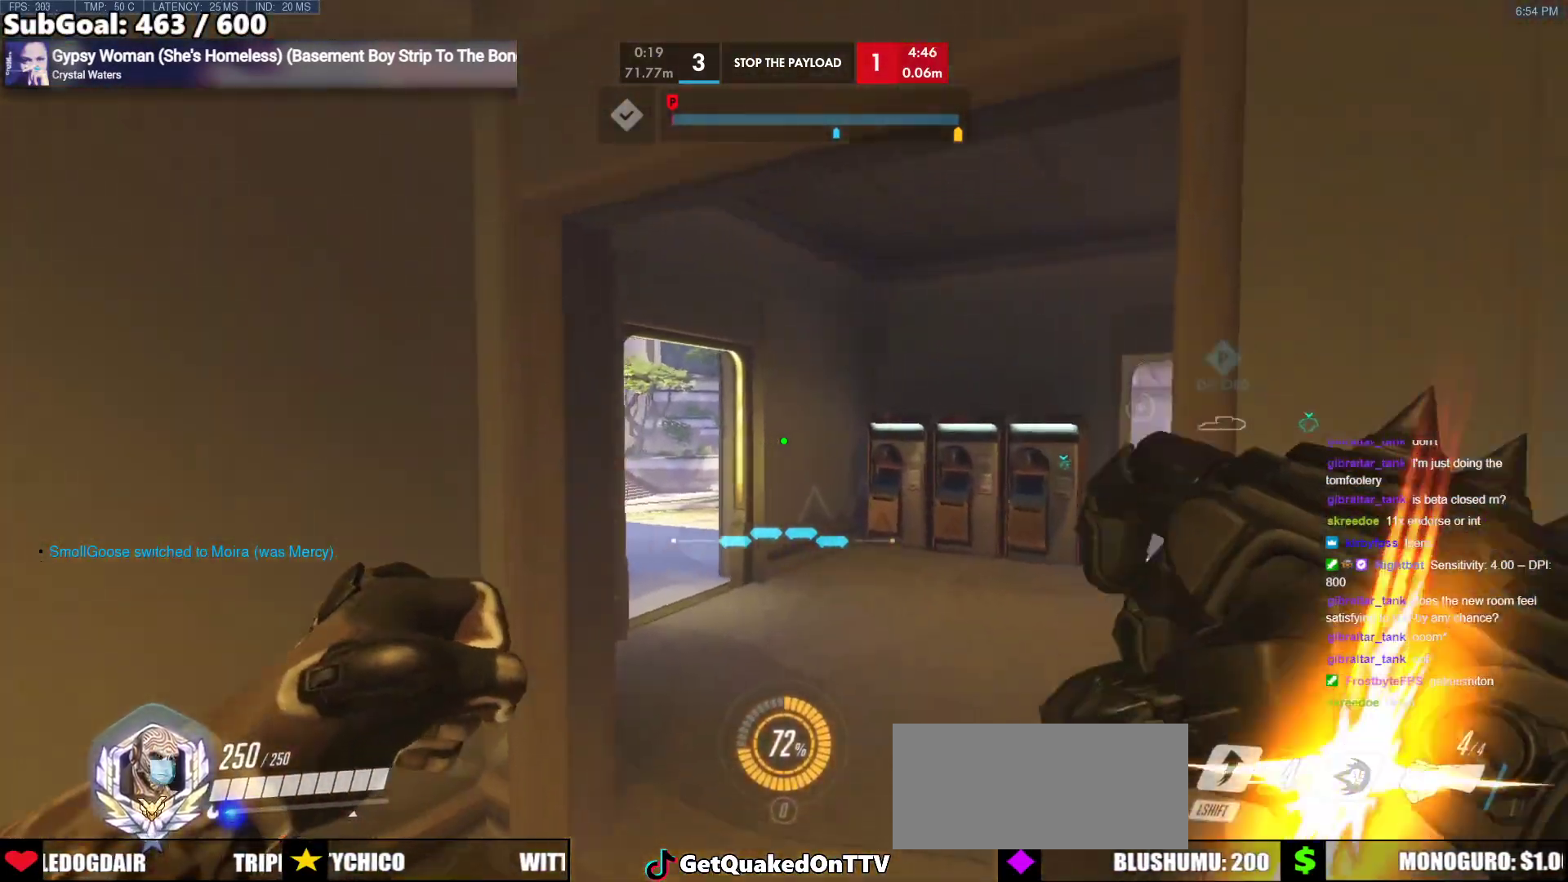
{"keys": ["space", "w"], "mouse": [], "events": [[417, "space", "down"]]}
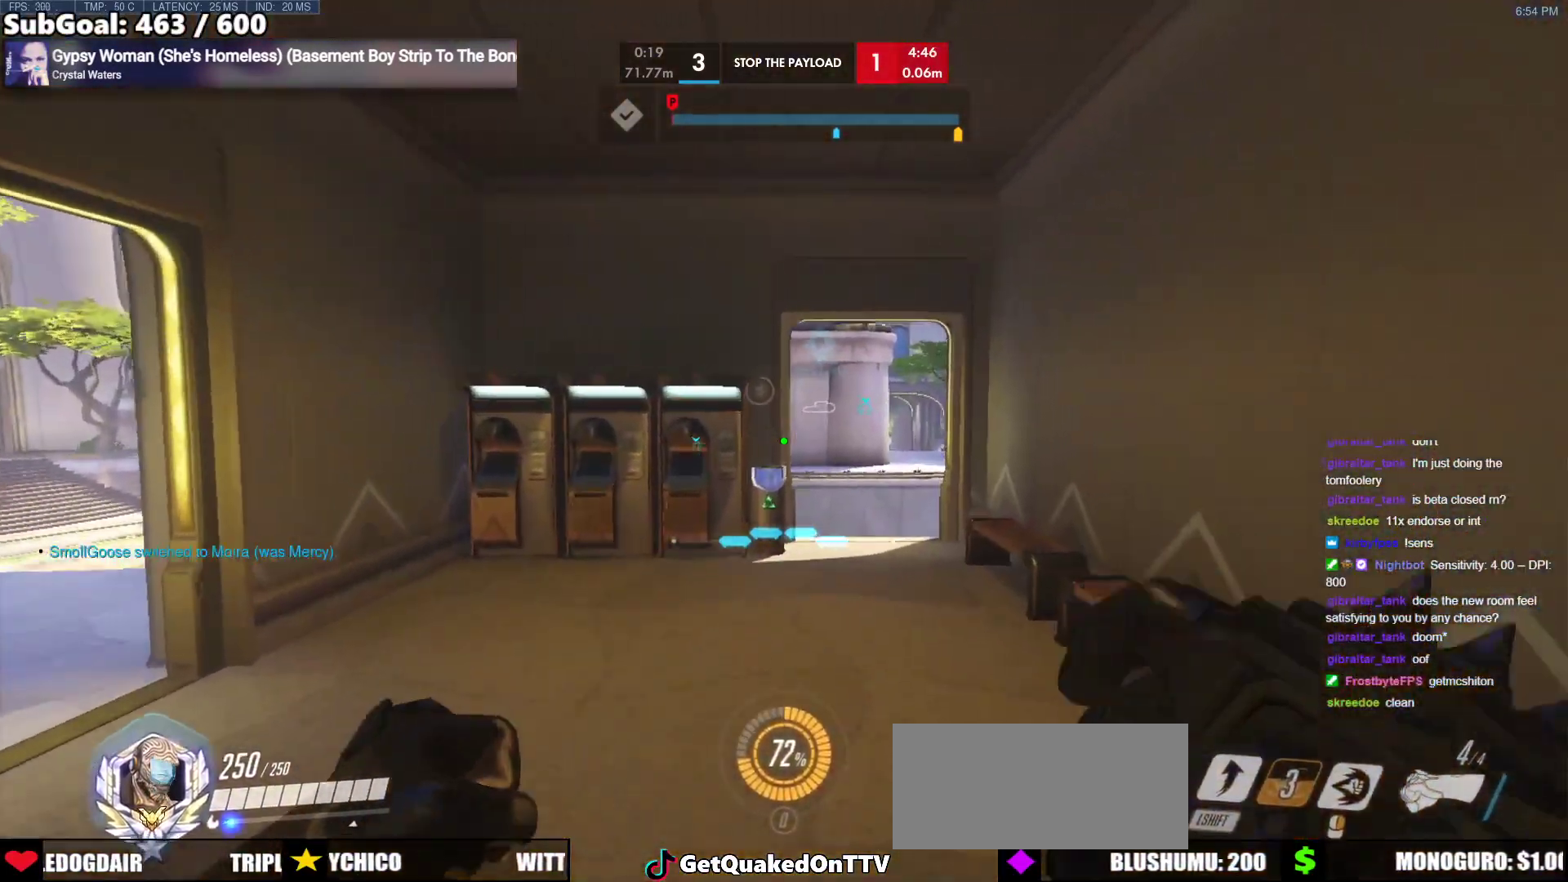
{"keys": ["w"], "mouse": [], "events": [[67, "space", "up"]]}
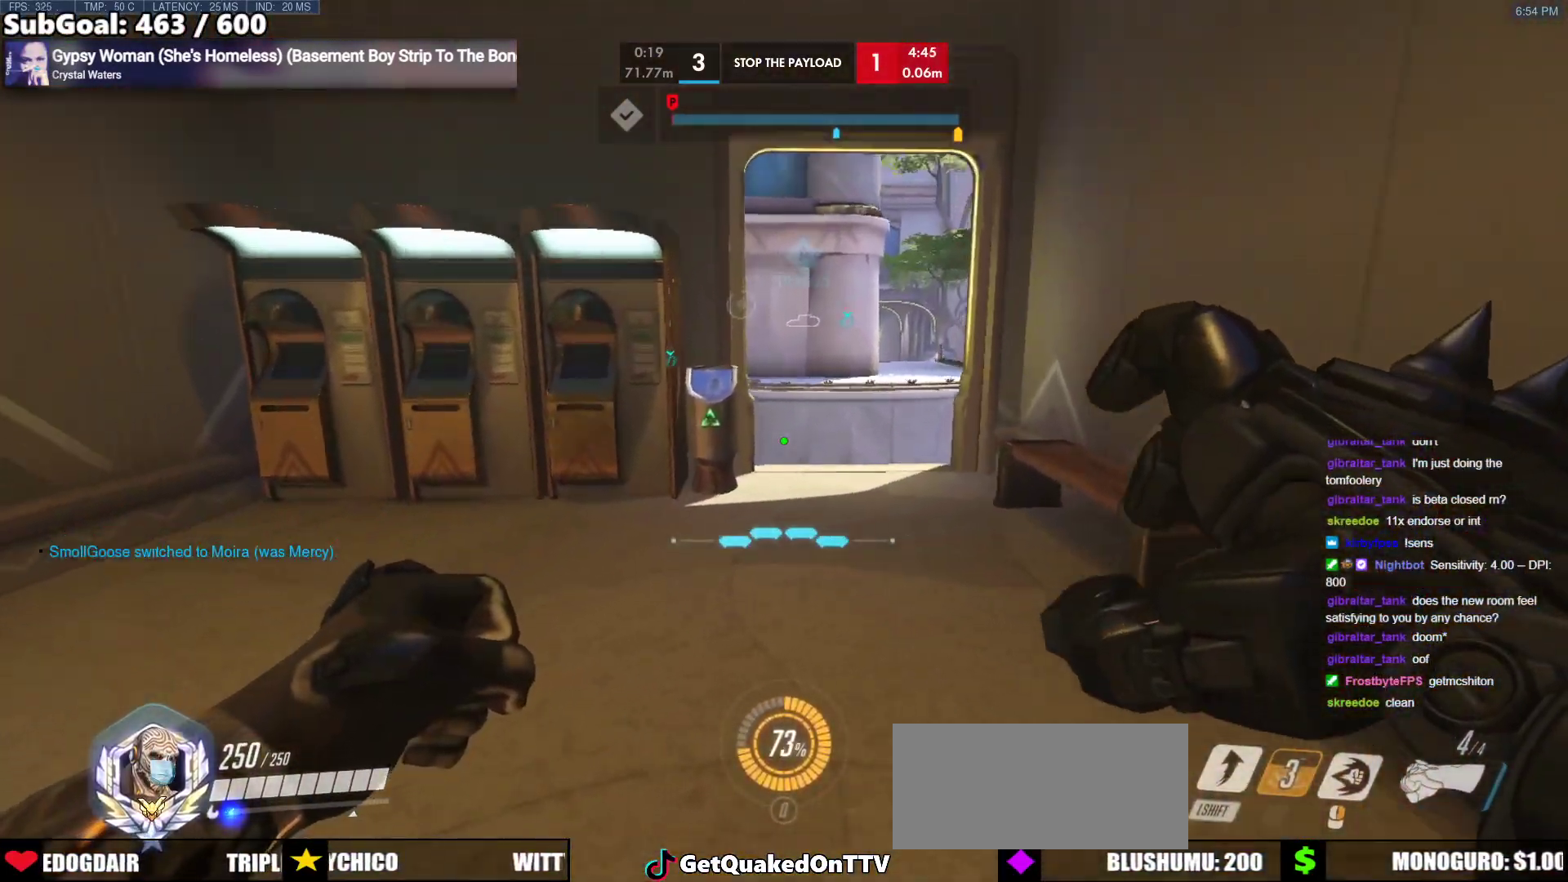
{"keys": ["w"], "mouse": [], "events": []}
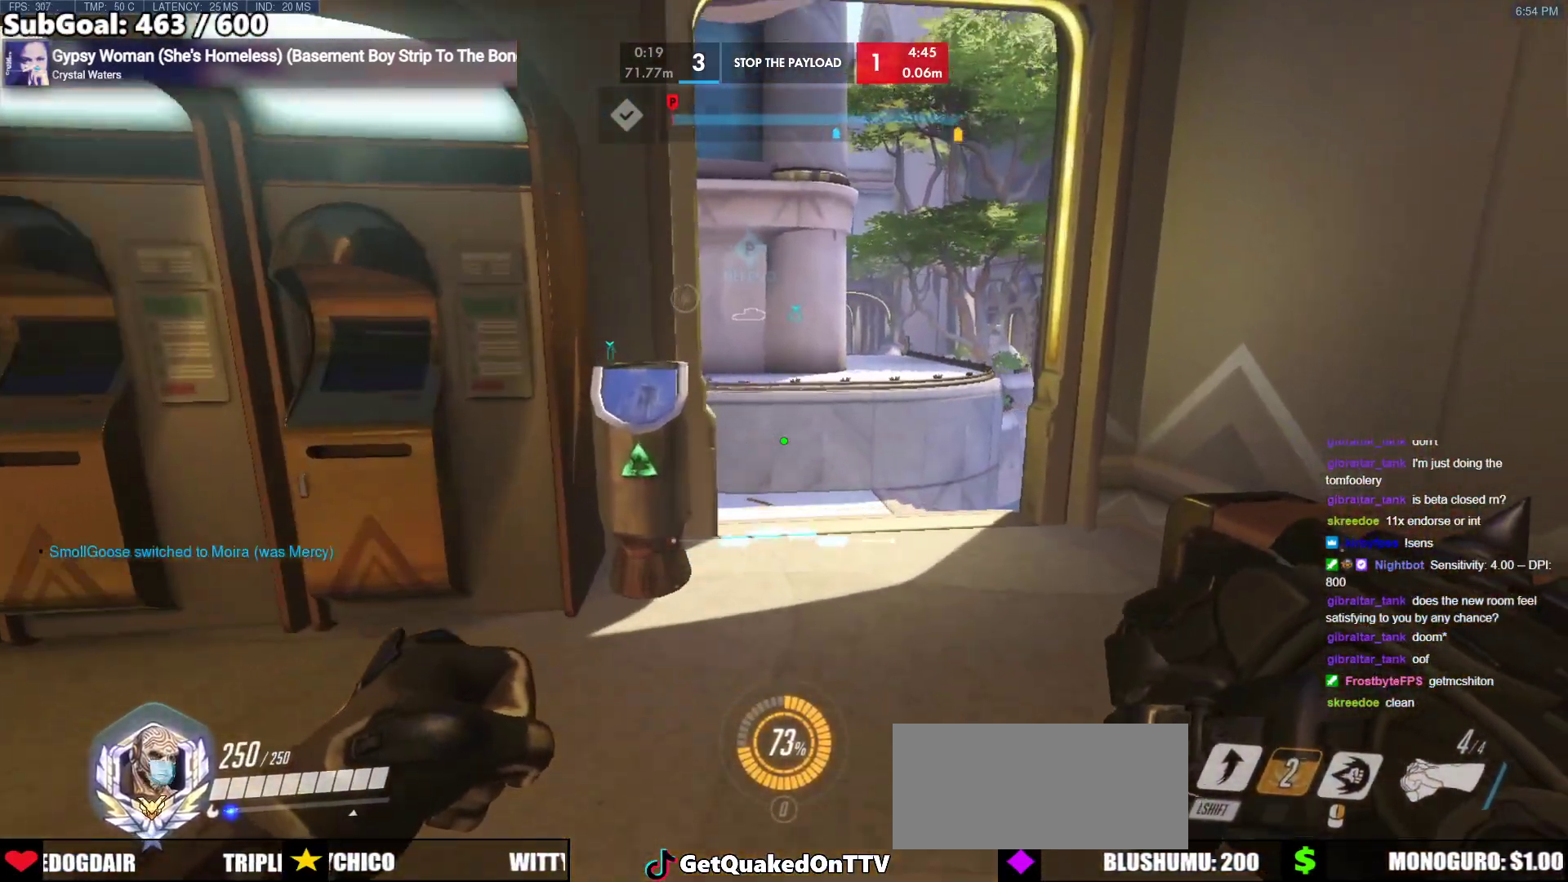
{"keys": ["w"], "mouse": [], "events": [[133, "space", "down"], [233, "space", "up"]]}
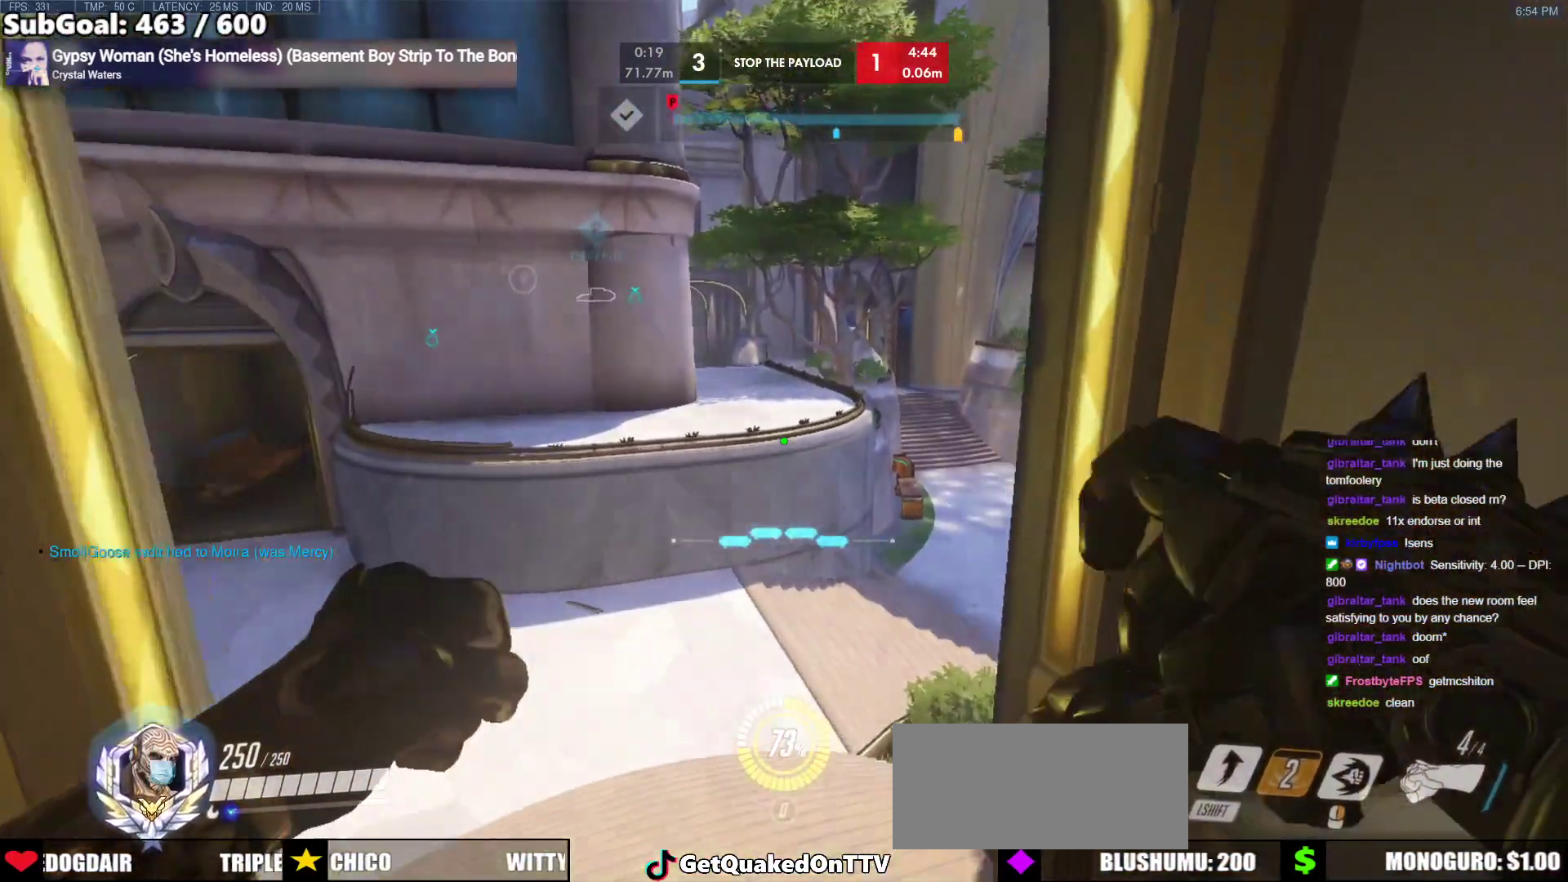
{"keys": ["w"], "mouse": ["right"], "events": [[200, "mouse_right", "down"]]}
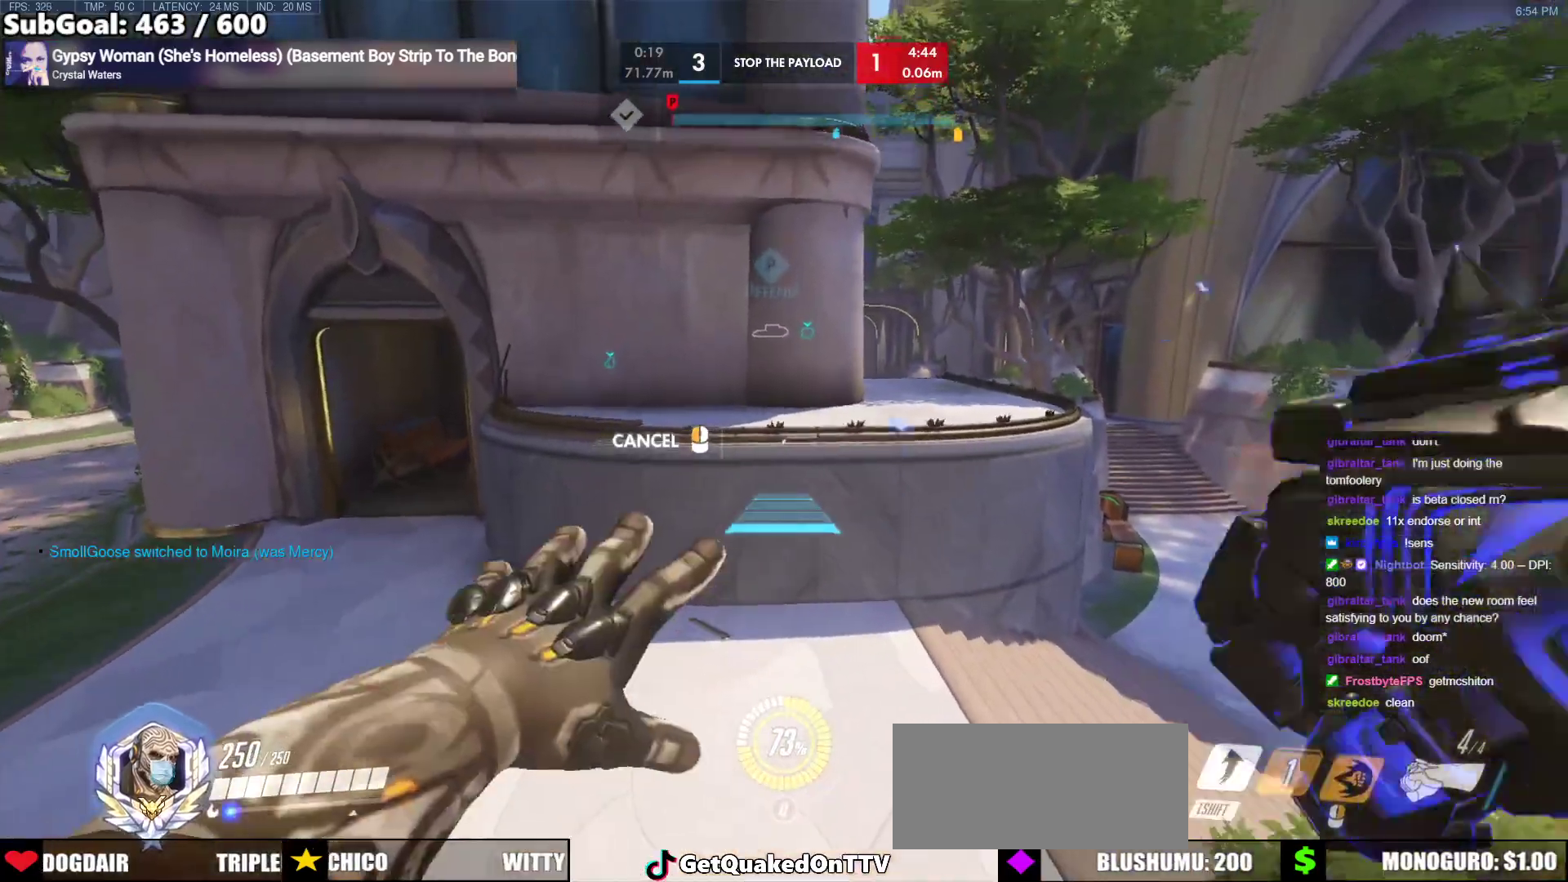
{"keys": ["w"], "mouse": ["right"], "events": []}
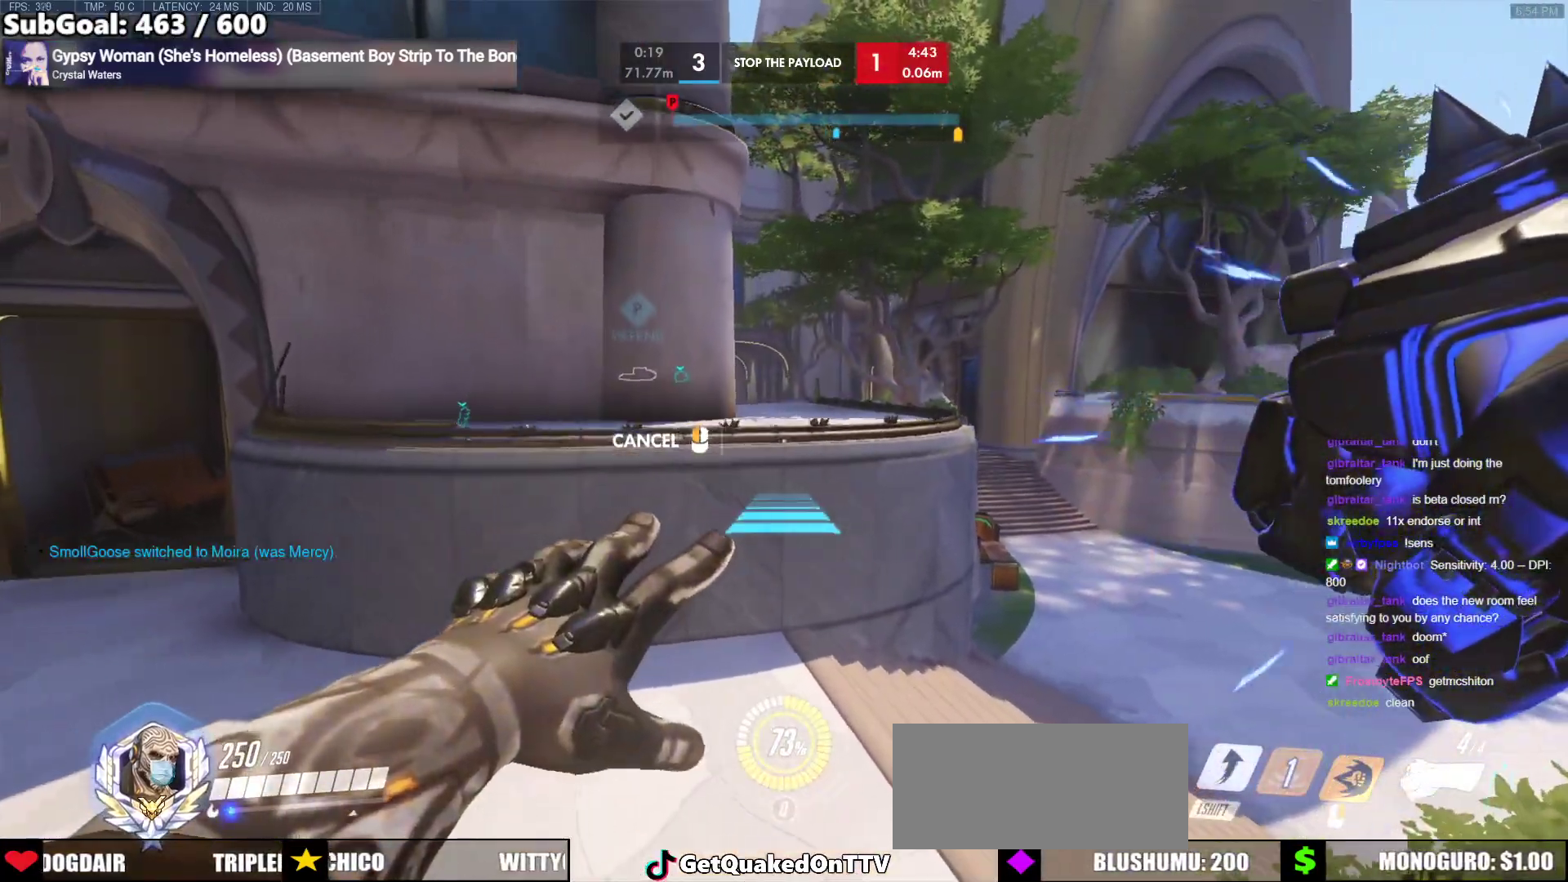
{"keys": ["w"], "mouse": [], "events": [[383, "space", "down"], [417, "mouse_right", "up"], [467, "space", "up"]]}
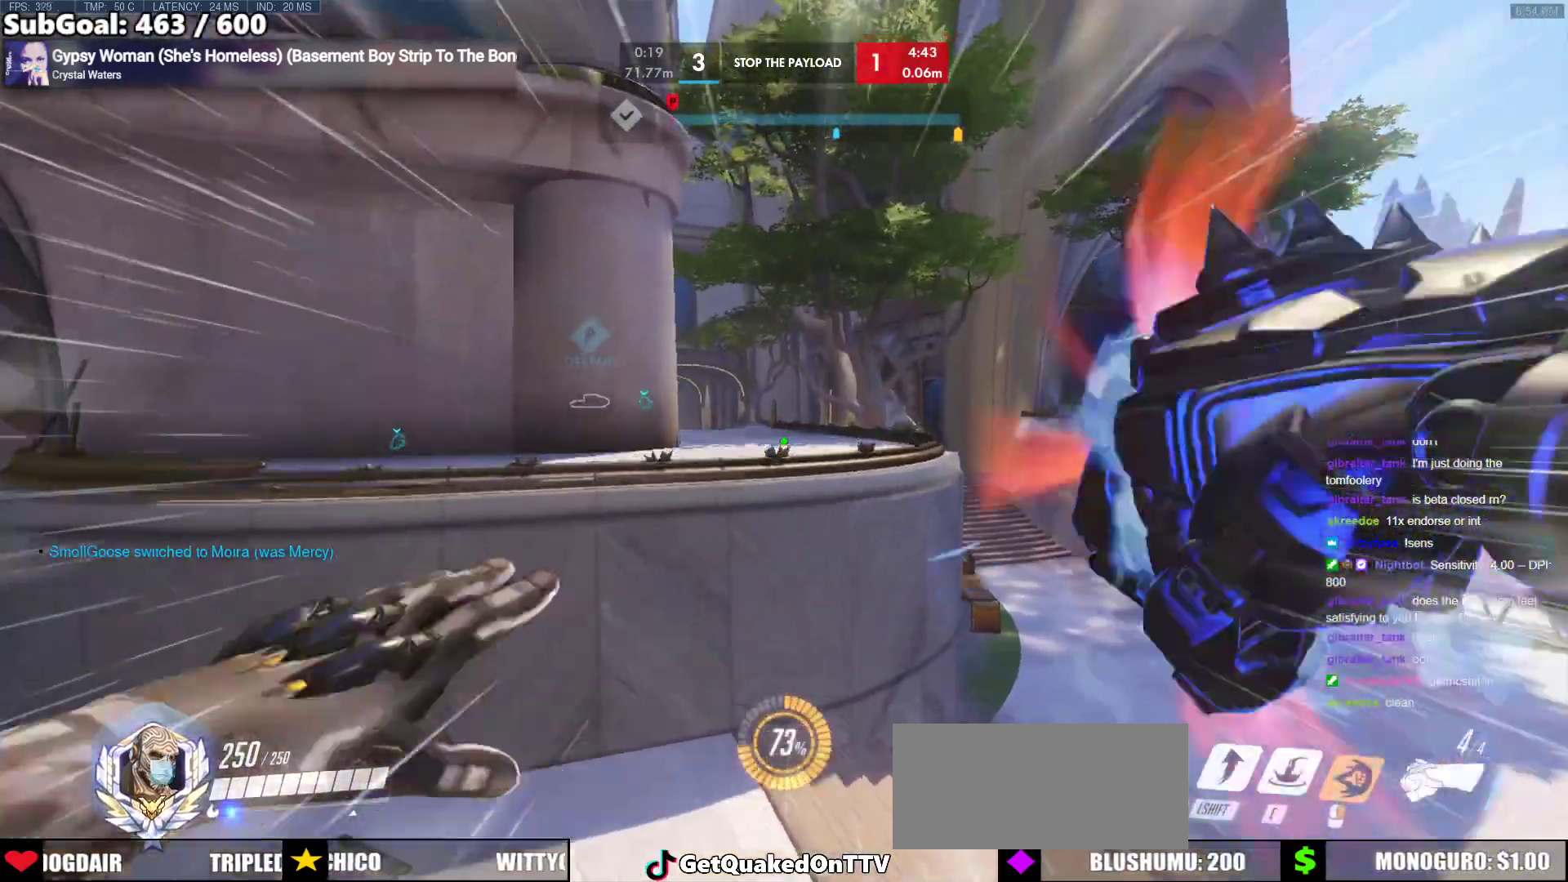
{"keys": ["w"], "mouse": [], "events": [[300, "space", "down"], [383, "space", "up"]]}
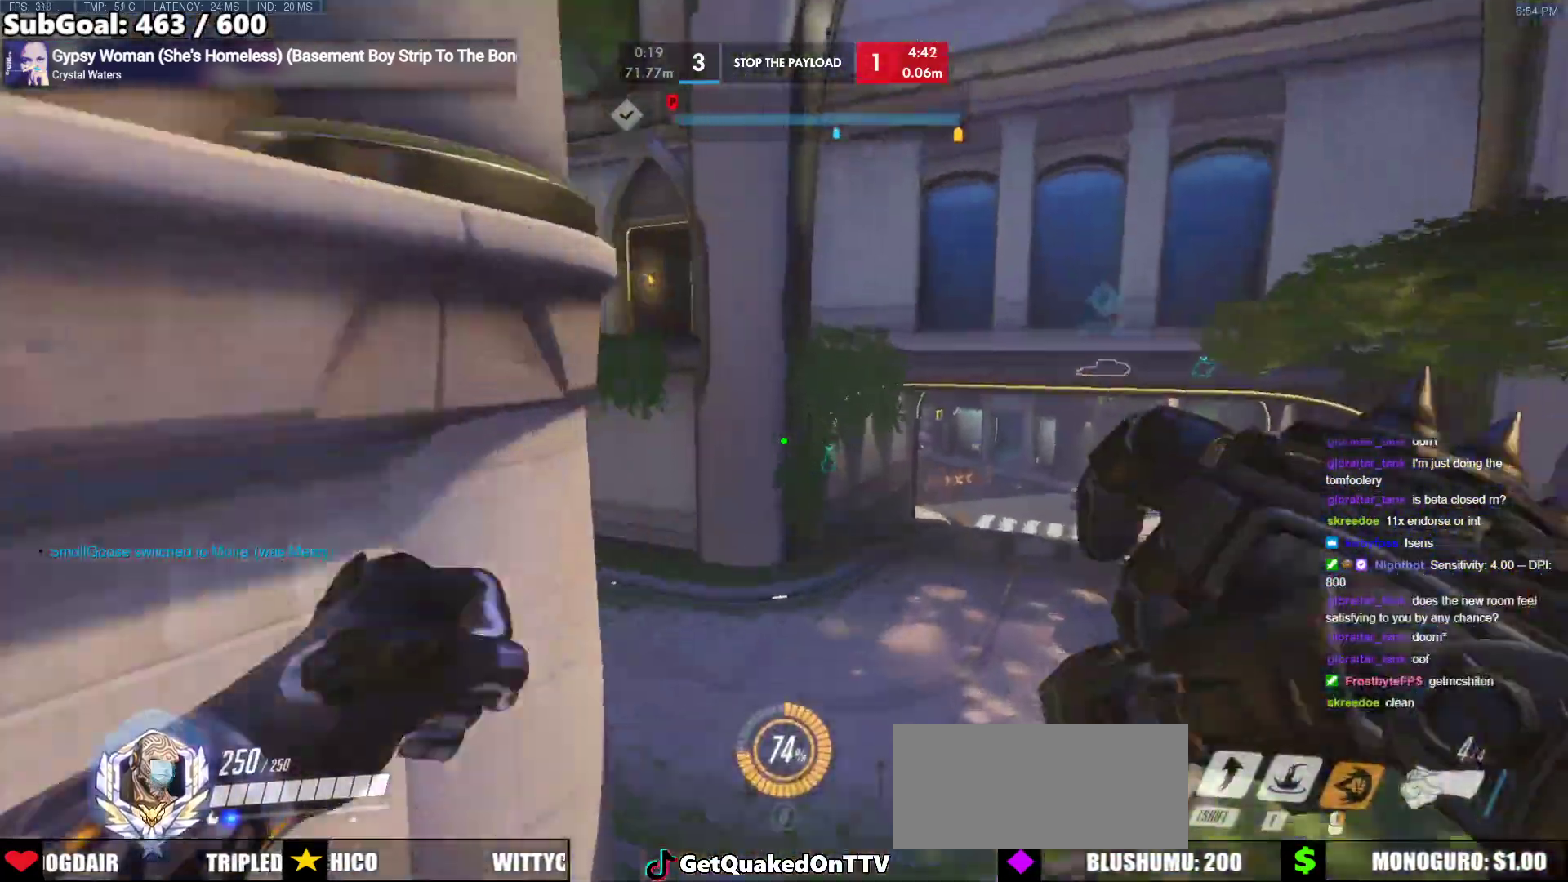
{"keys": ["w"], "mouse": [], "events": []}
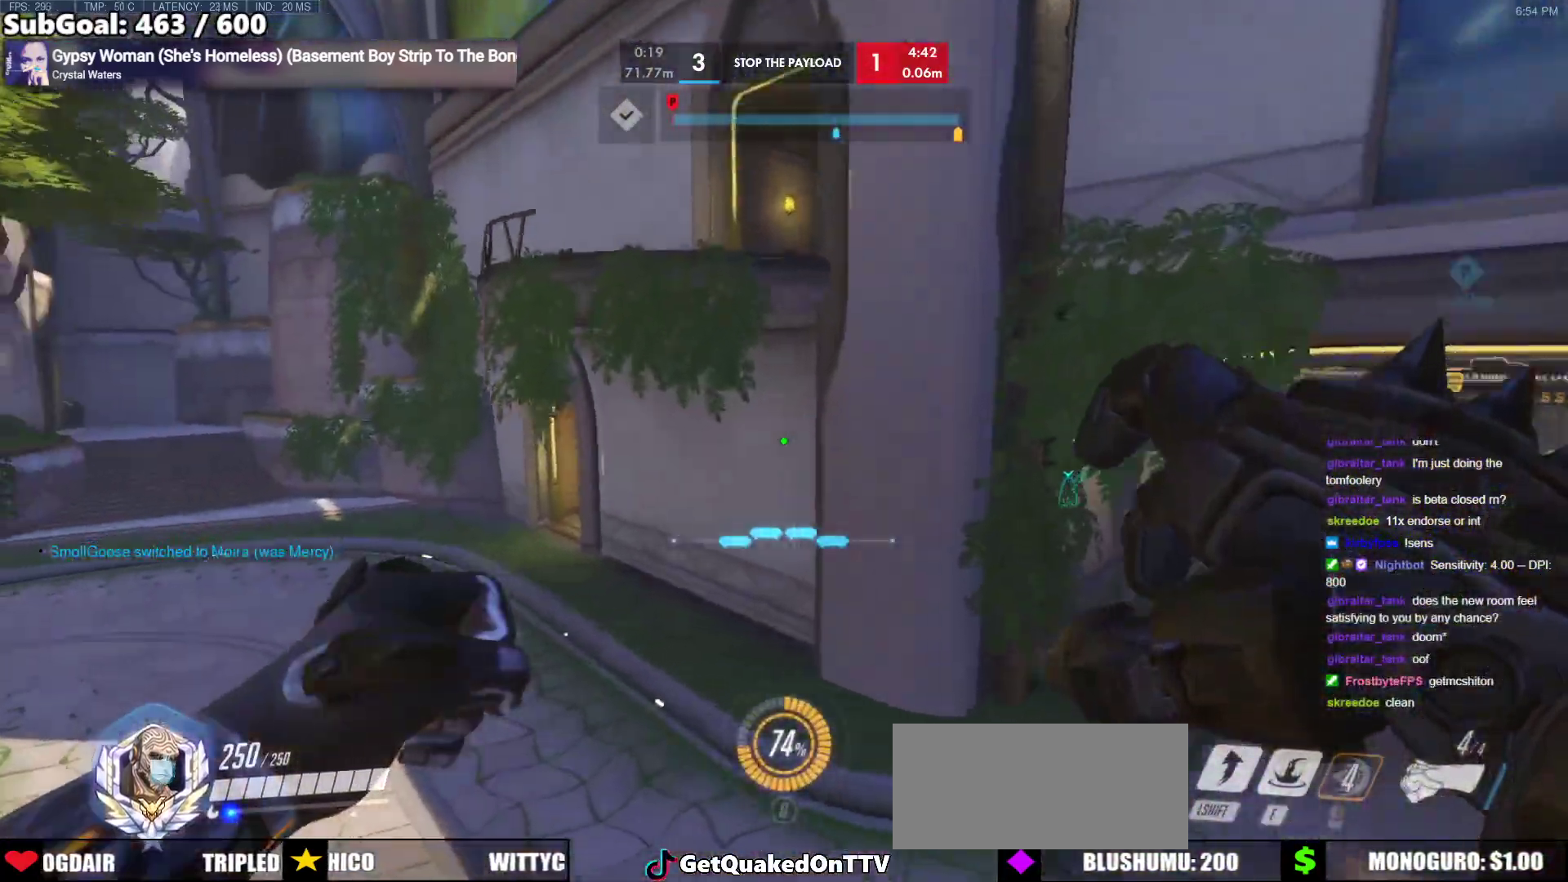
{"keys": ["shift", "w"], "mouse": [], "events": [[383, "shift", "down"]]}
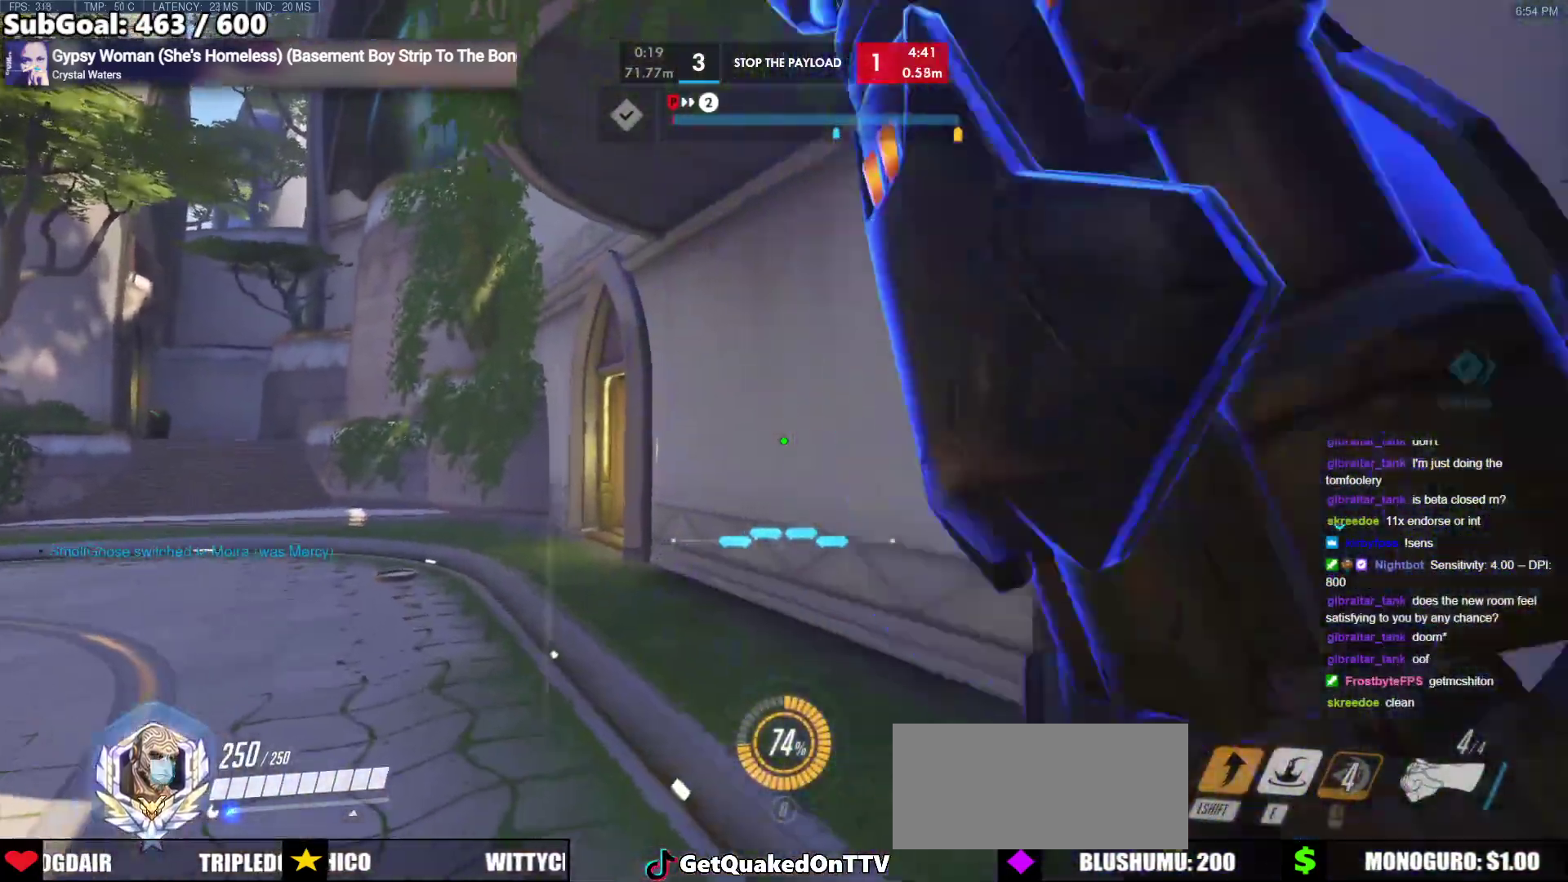
{"keys": ["w"], "mouse": [], "events": [[67, "shift", "up"]]}
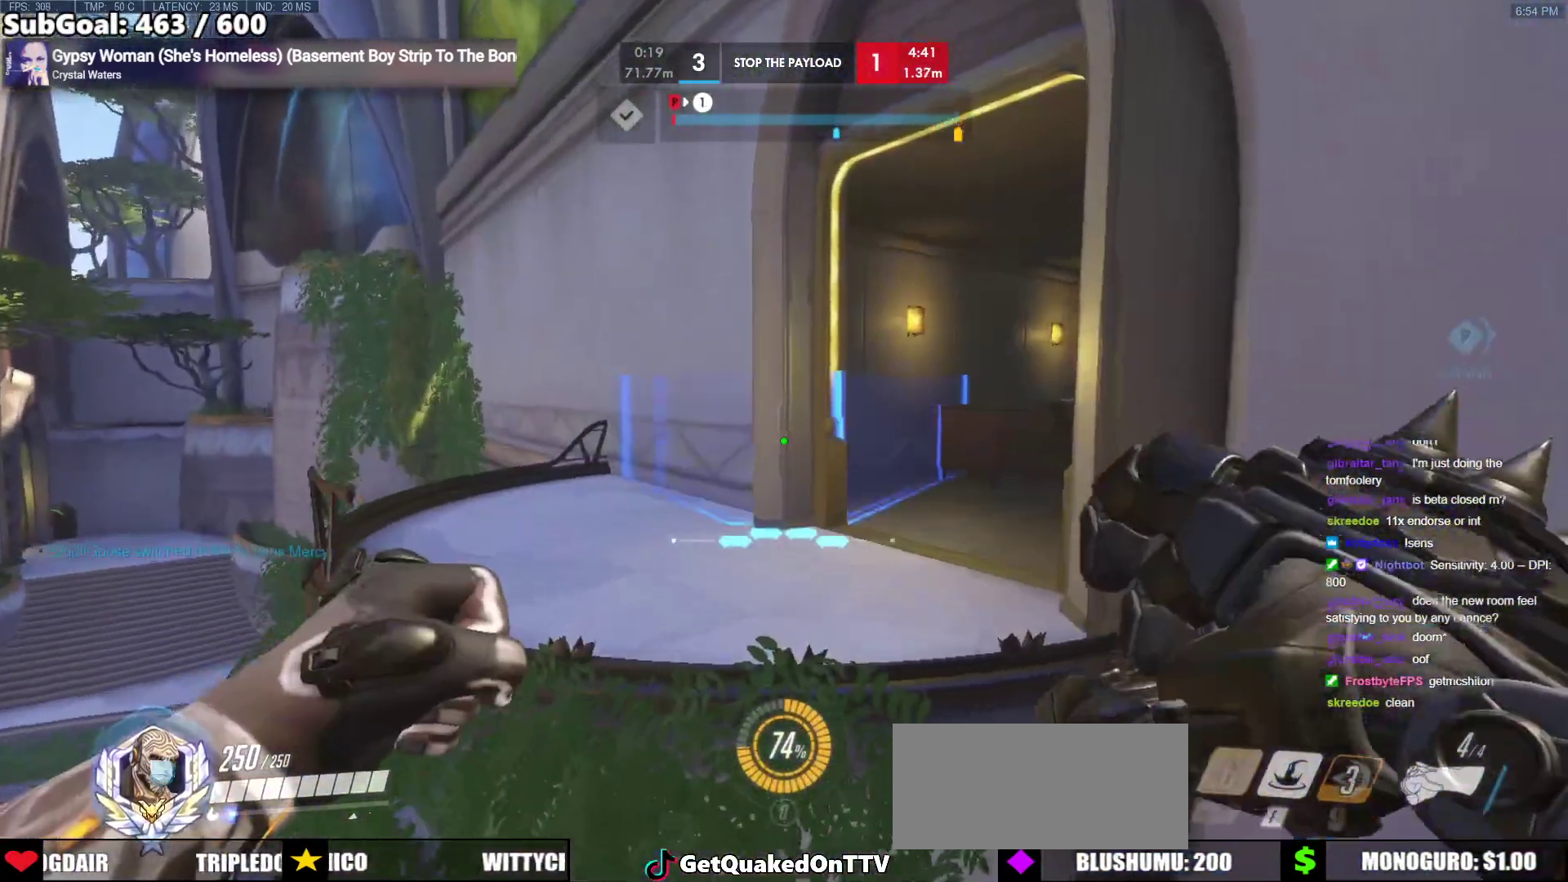
{"keys": ["w"], "mouse": [], "events": []}
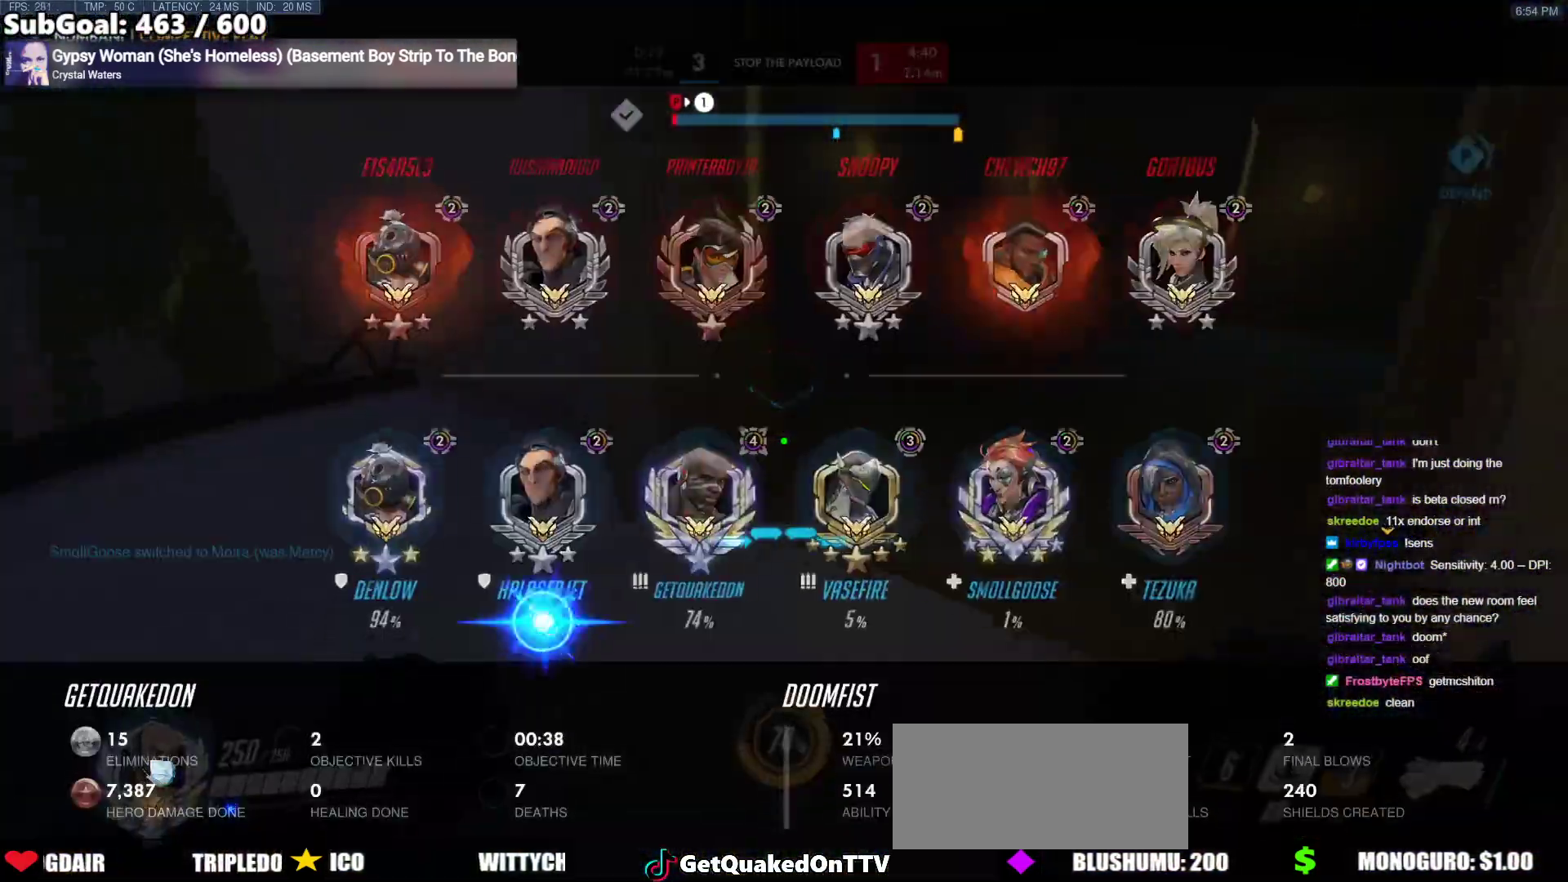
{"keys": ["w"], "mouse": [], "events": []}
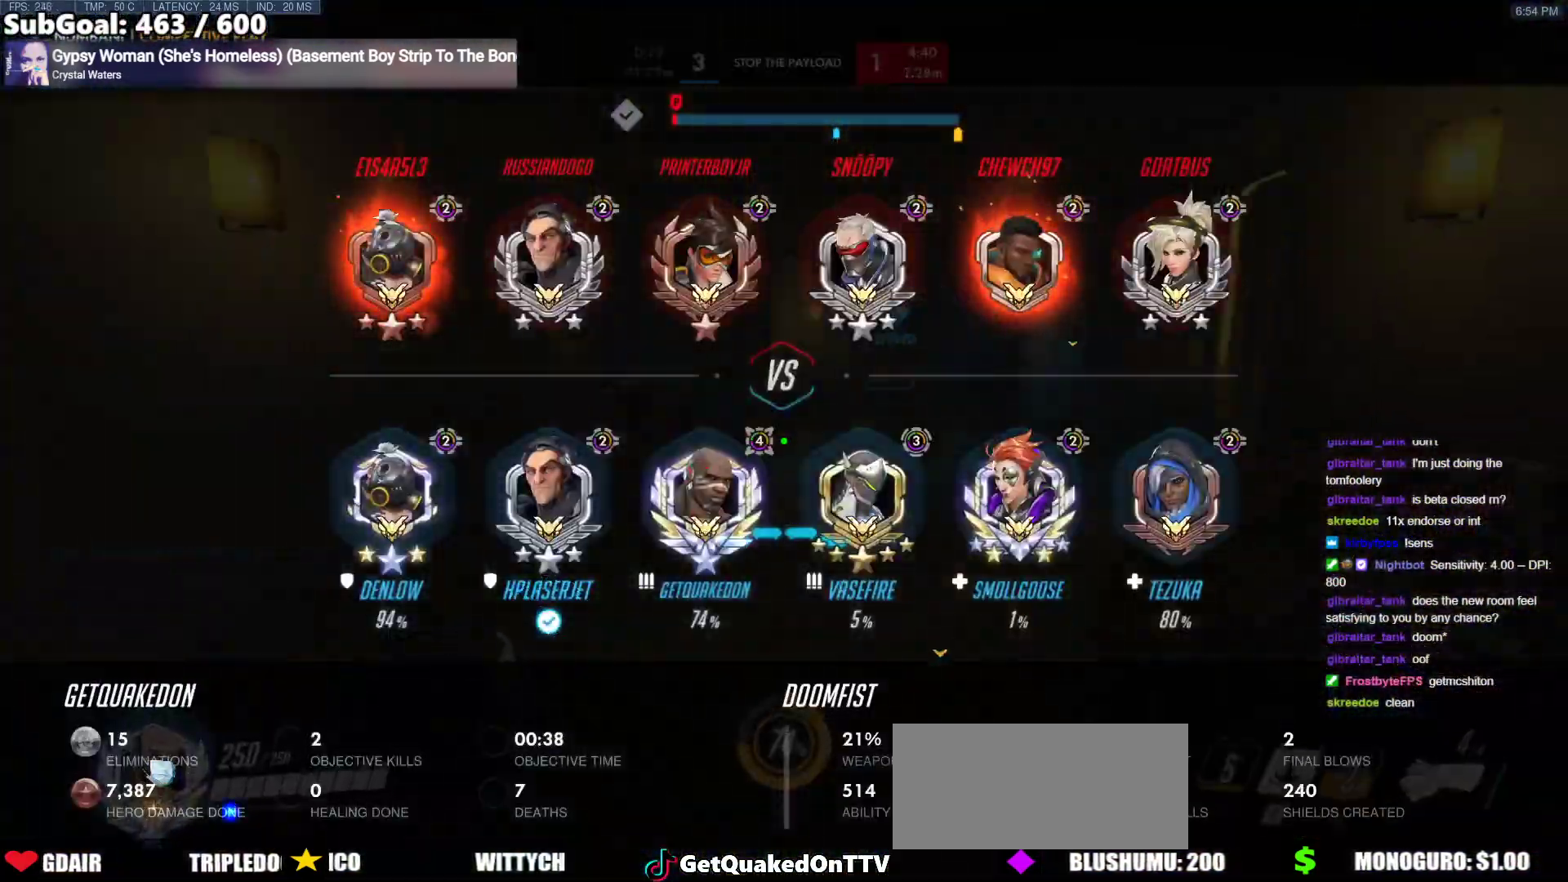
{"keys": ["w"], "mouse": [], "events": []}
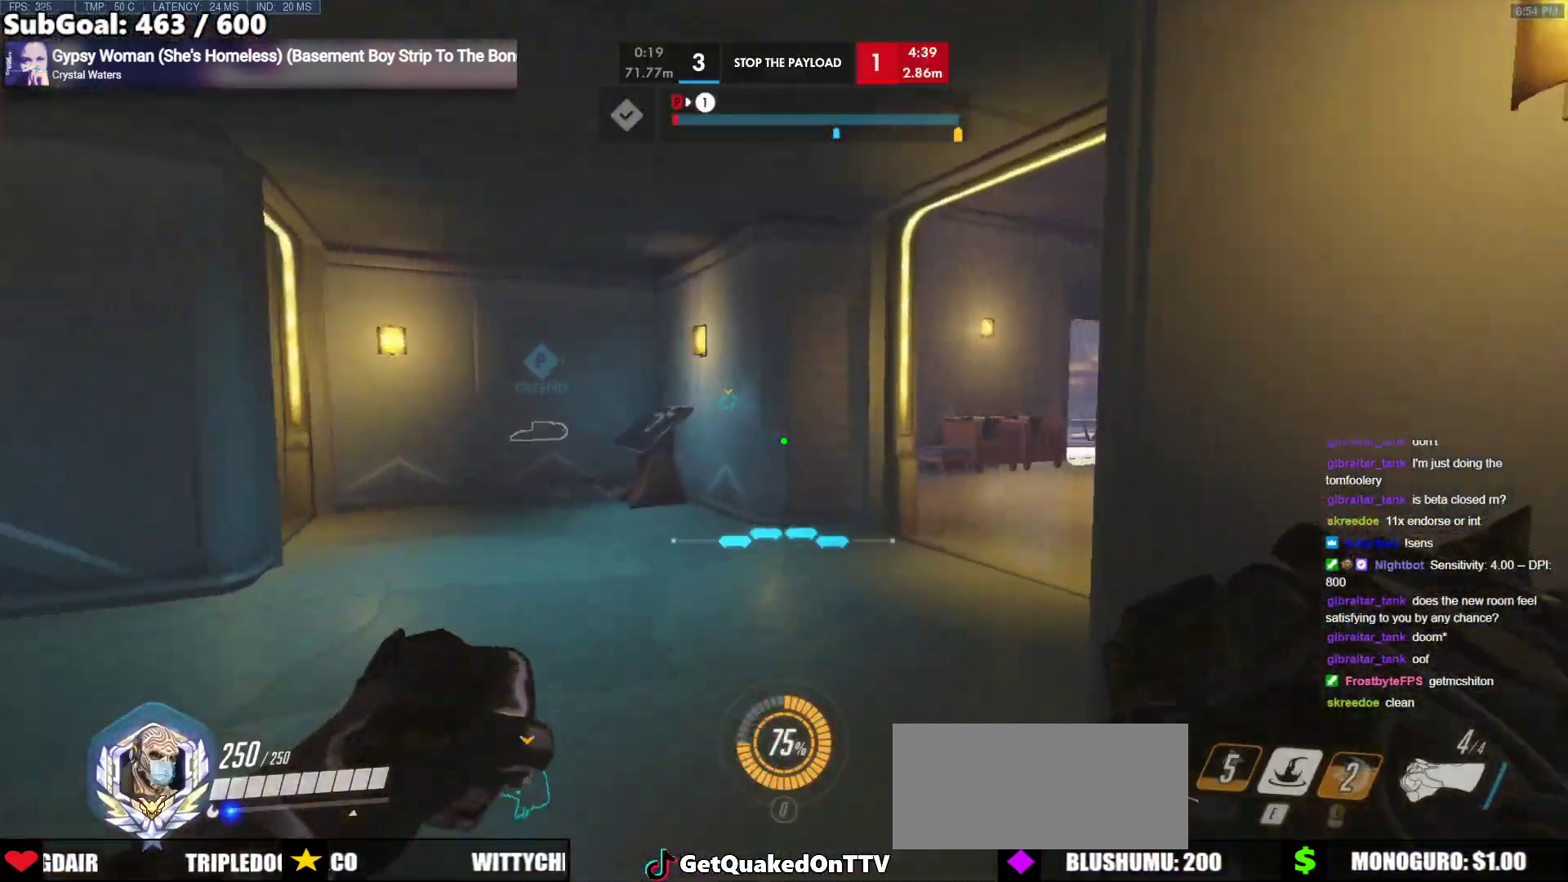
{"keys": ["w"], "mouse": [], "events": []}
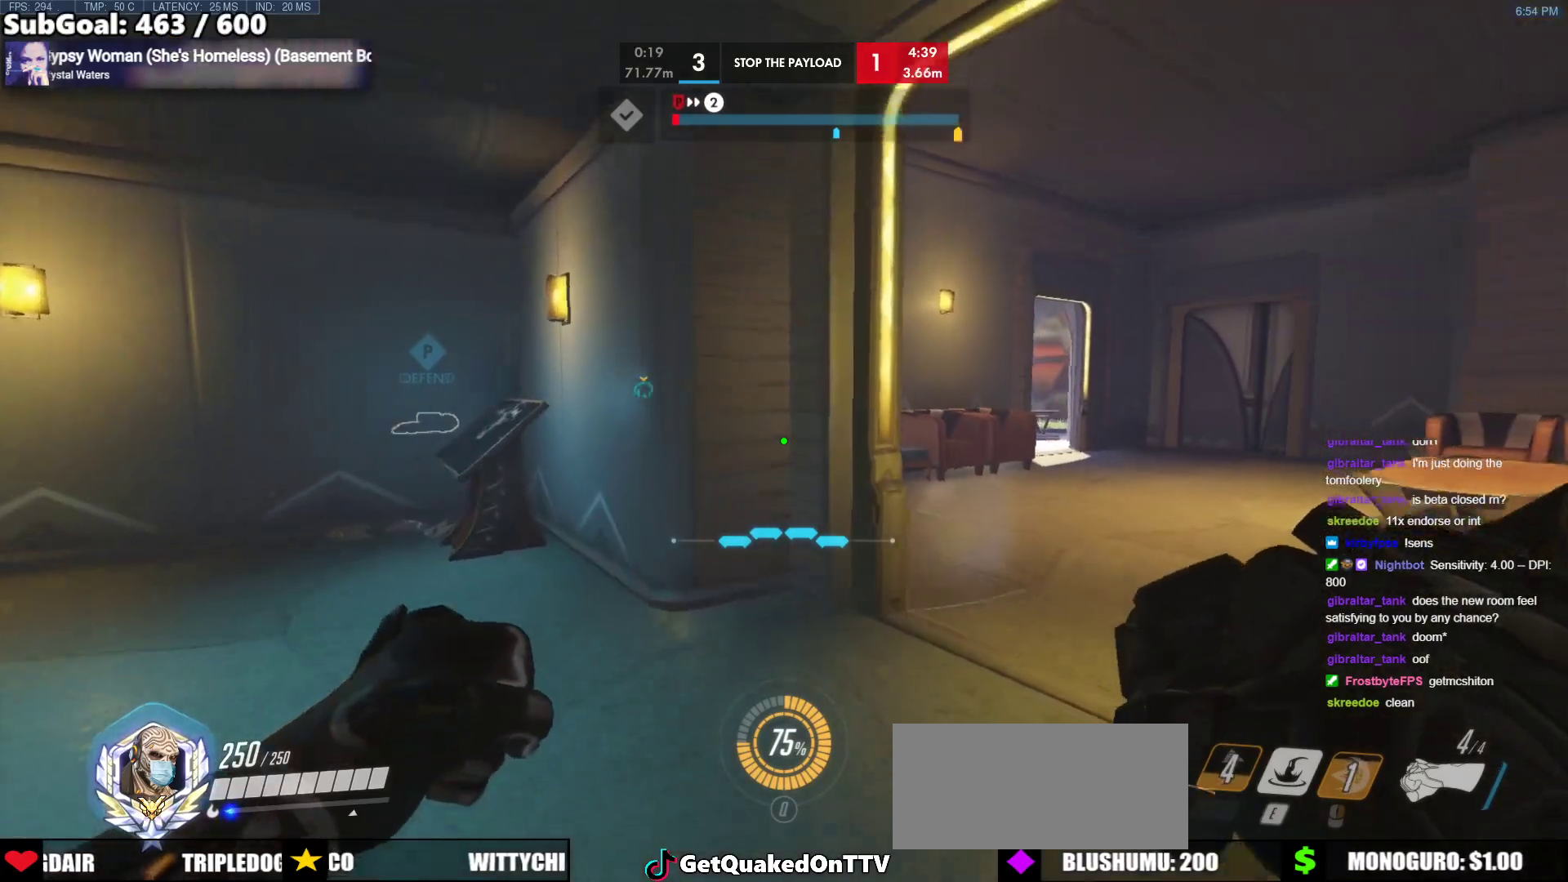
{"keys": ["d", "w"], "mouse": [], "events": [[183, "d", "down"]]}
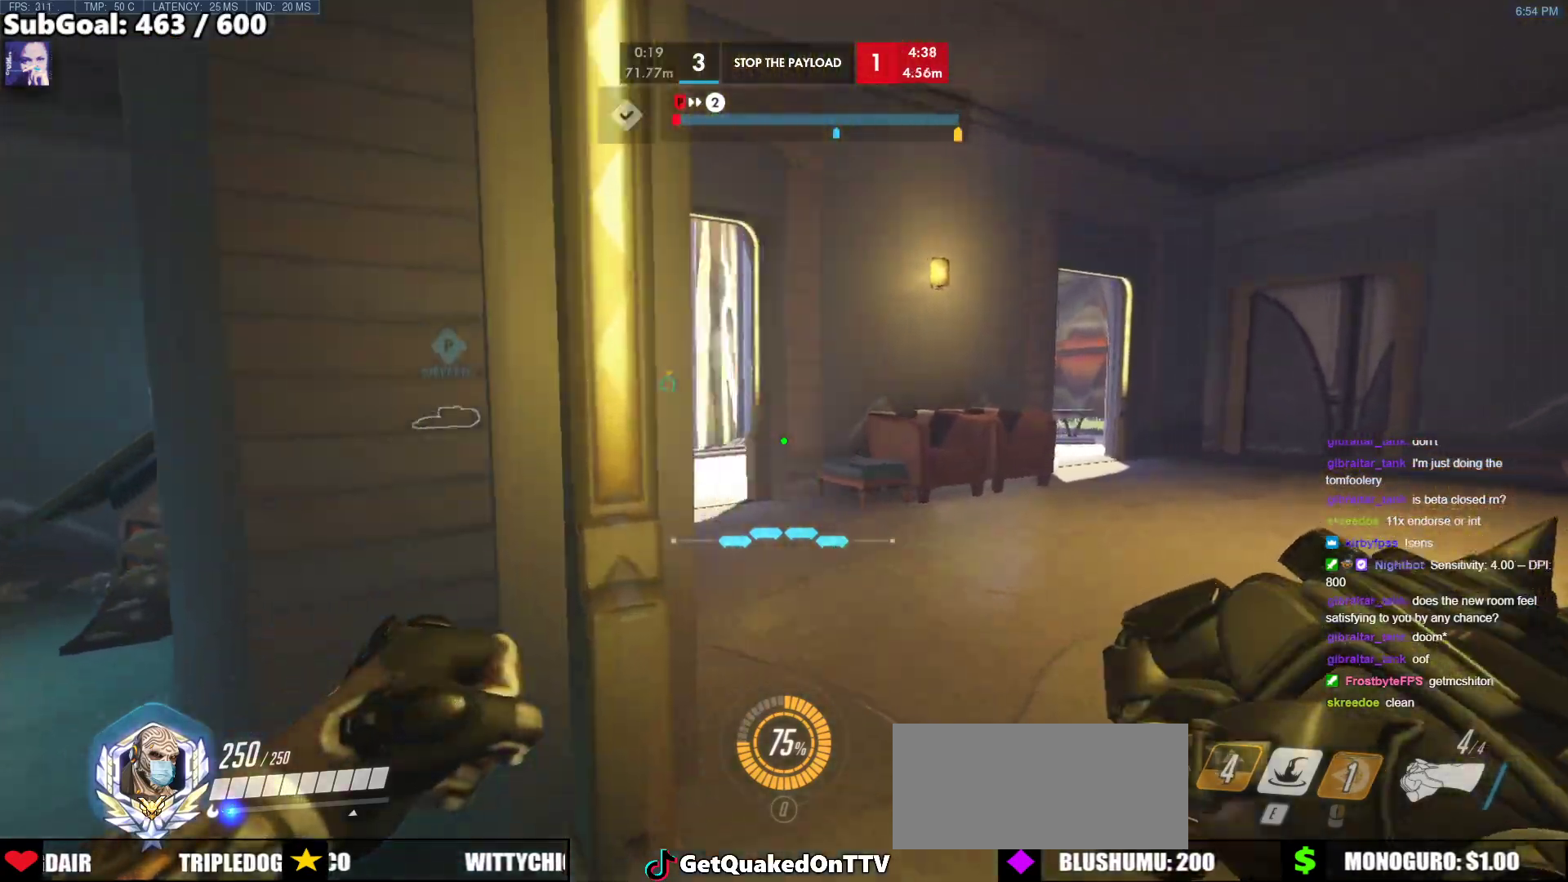
{"keys": ["d", "w"], "mouse": [], "events": []}
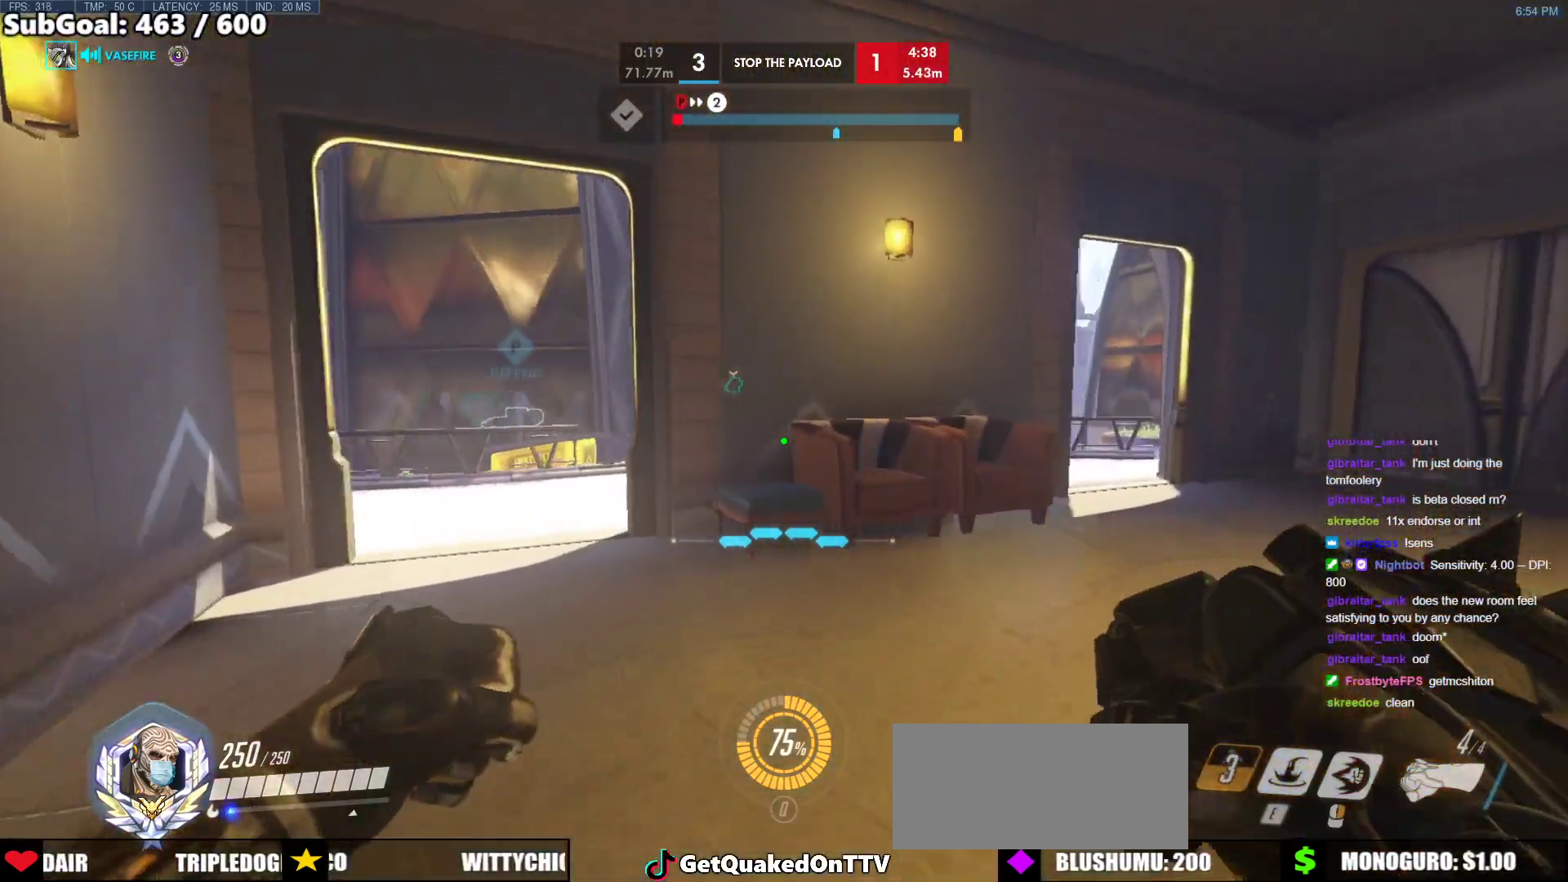
{"keys": ["d", "w"], "mouse": [], "events": []}
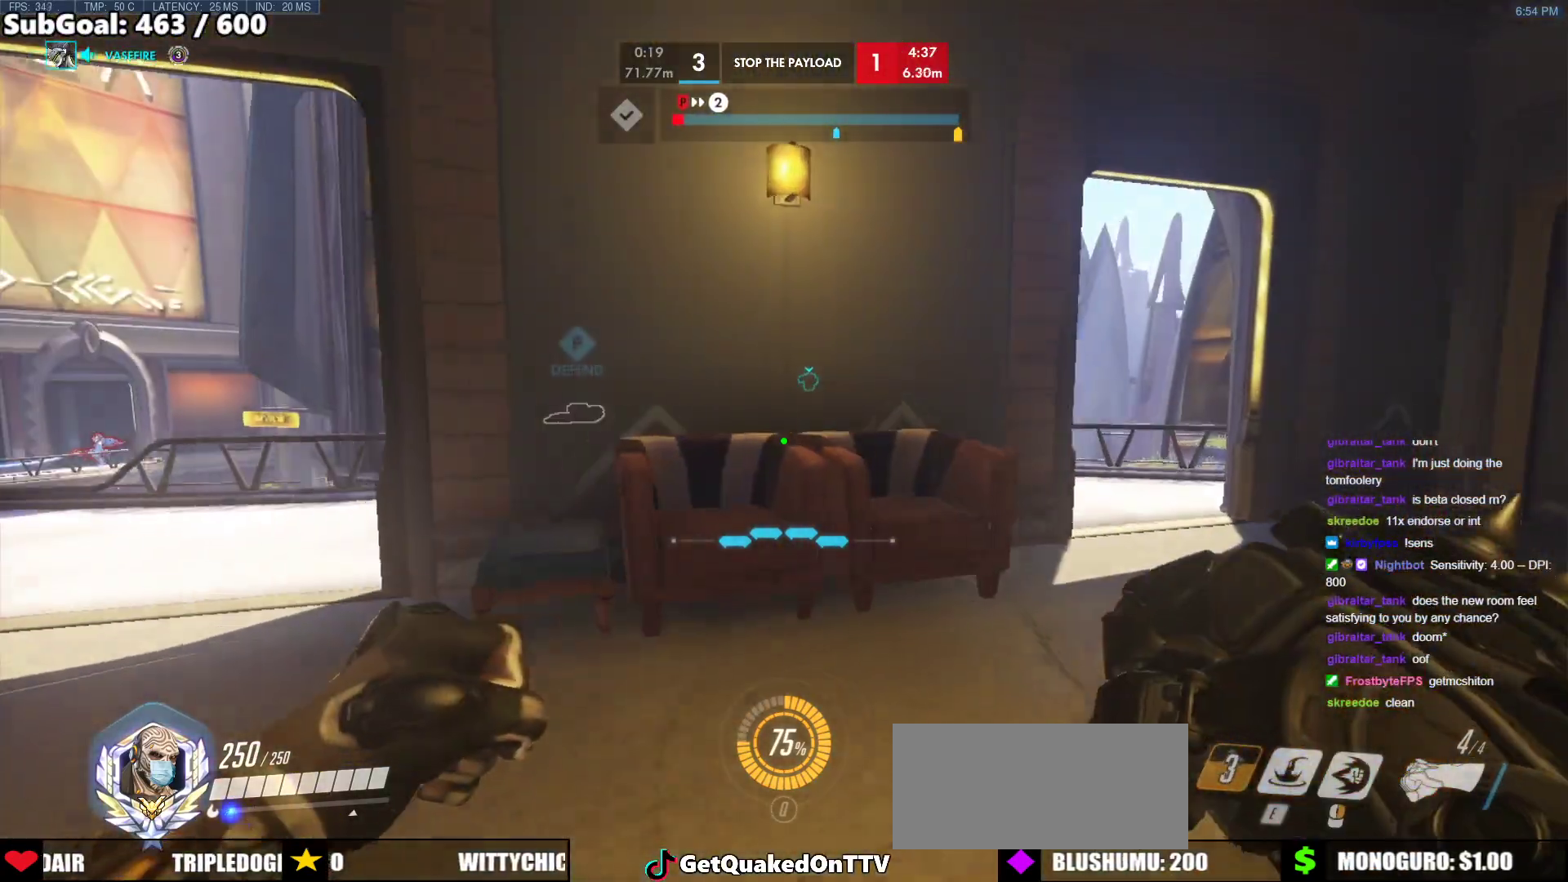
{"keys": ["d", "w"], "mouse": [], "events": []}
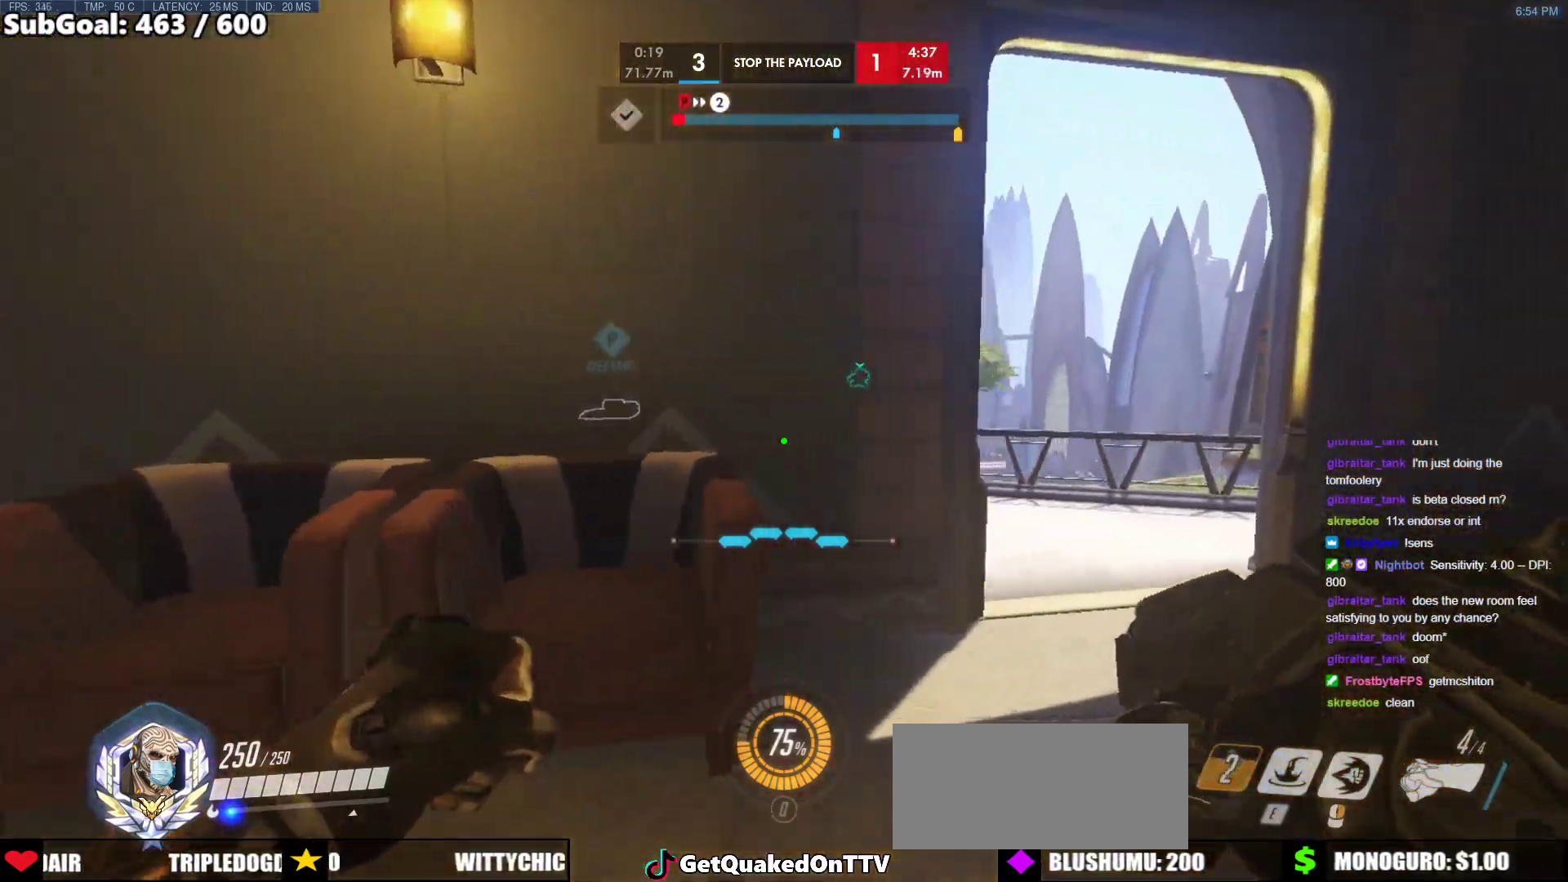
{"keys": ["d", "w"], "mouse": [], "events": []}